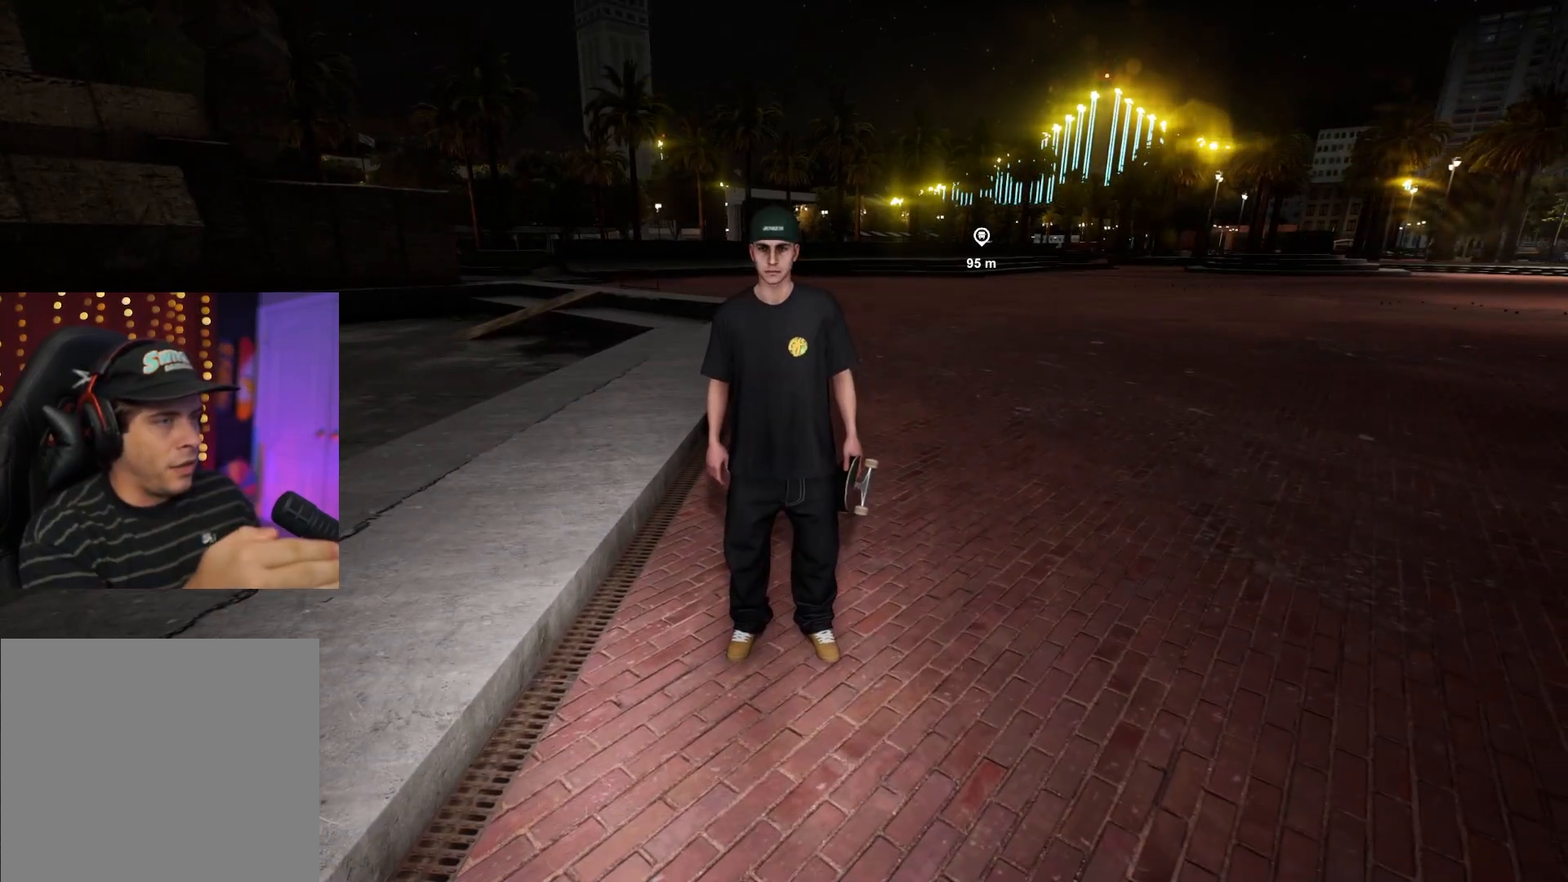
Gameplay with a controller (Xbox layout); each line is a JSON object with the inputs held at the frame after it. "events" lists button and stick changes between this image and that frame as [ms after this image, input, new state], when the widget could be followed in between. Not read: L3 R3.
{"buttons": [], "left_stick": "center", "right_stick": "center", "events": []}
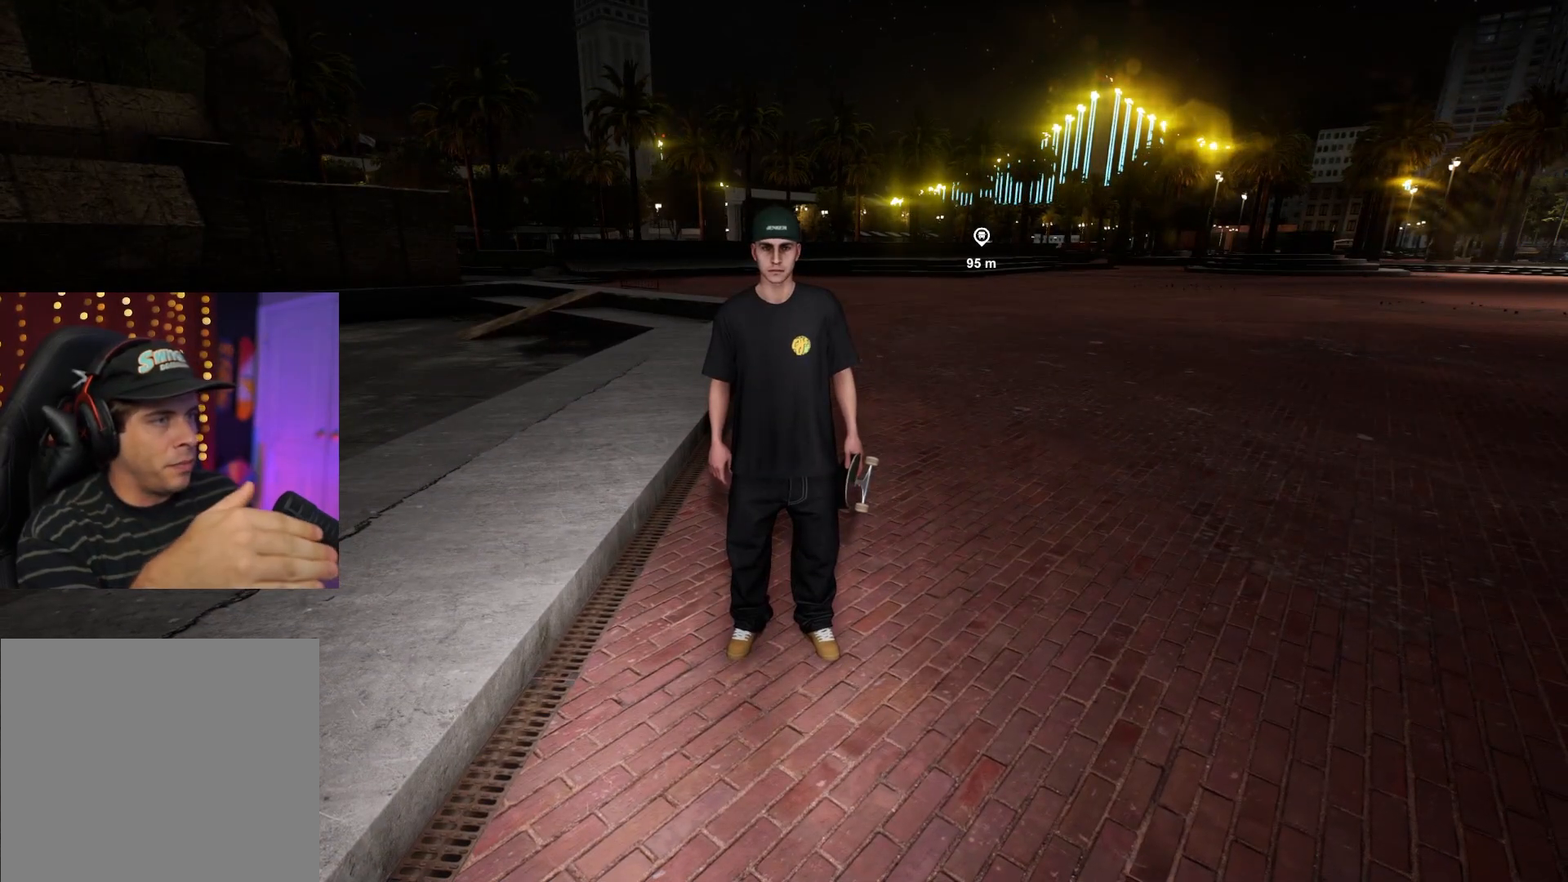
{"buttons": [], "left_stick": "center", "right_stick": "center", "events": []}
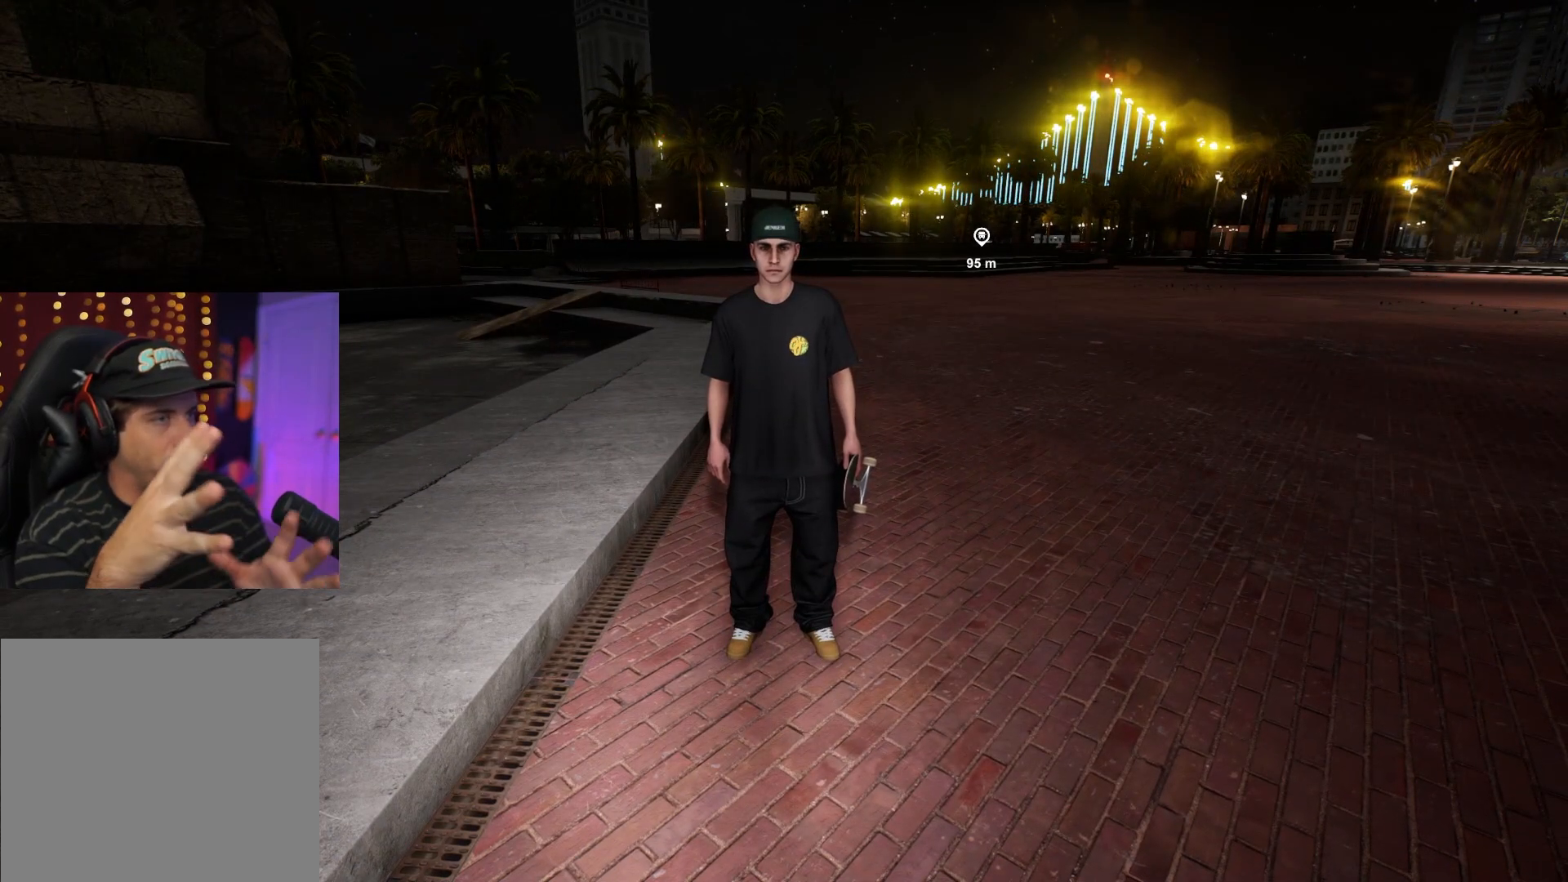
{"buttons": [], "left_stick": "center", "right_stick": "center", "events": []}
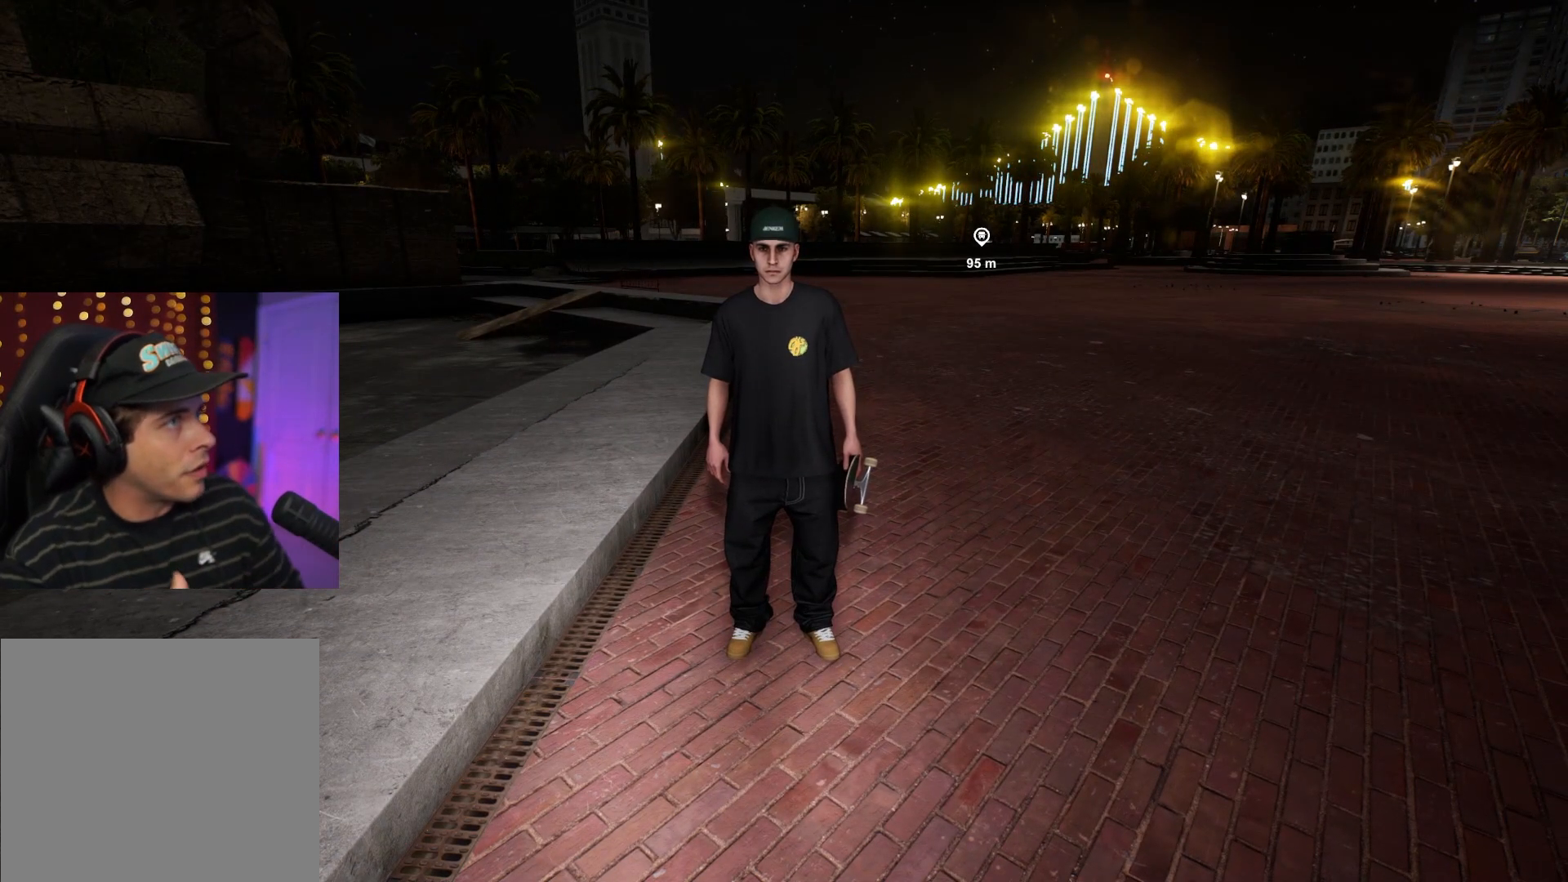
{"buttons": [], "left_stick": "down", "right_stick": "center", "events": [[467, "left_stick", "down"]]}
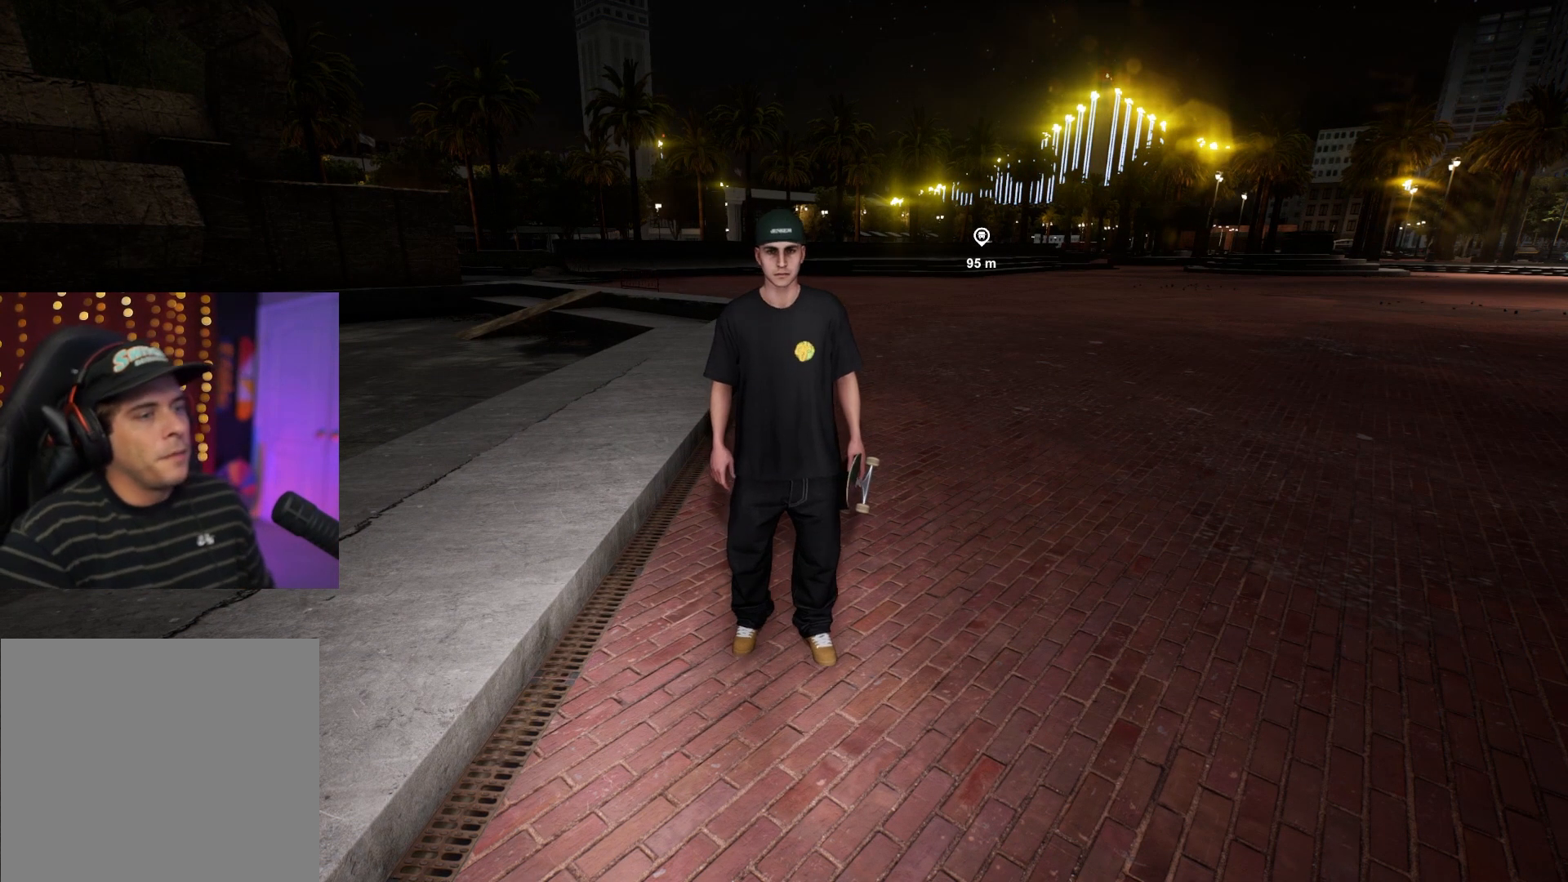
{"buttons": [], "left_stick": "down", "right_stick": "center", "events": []}
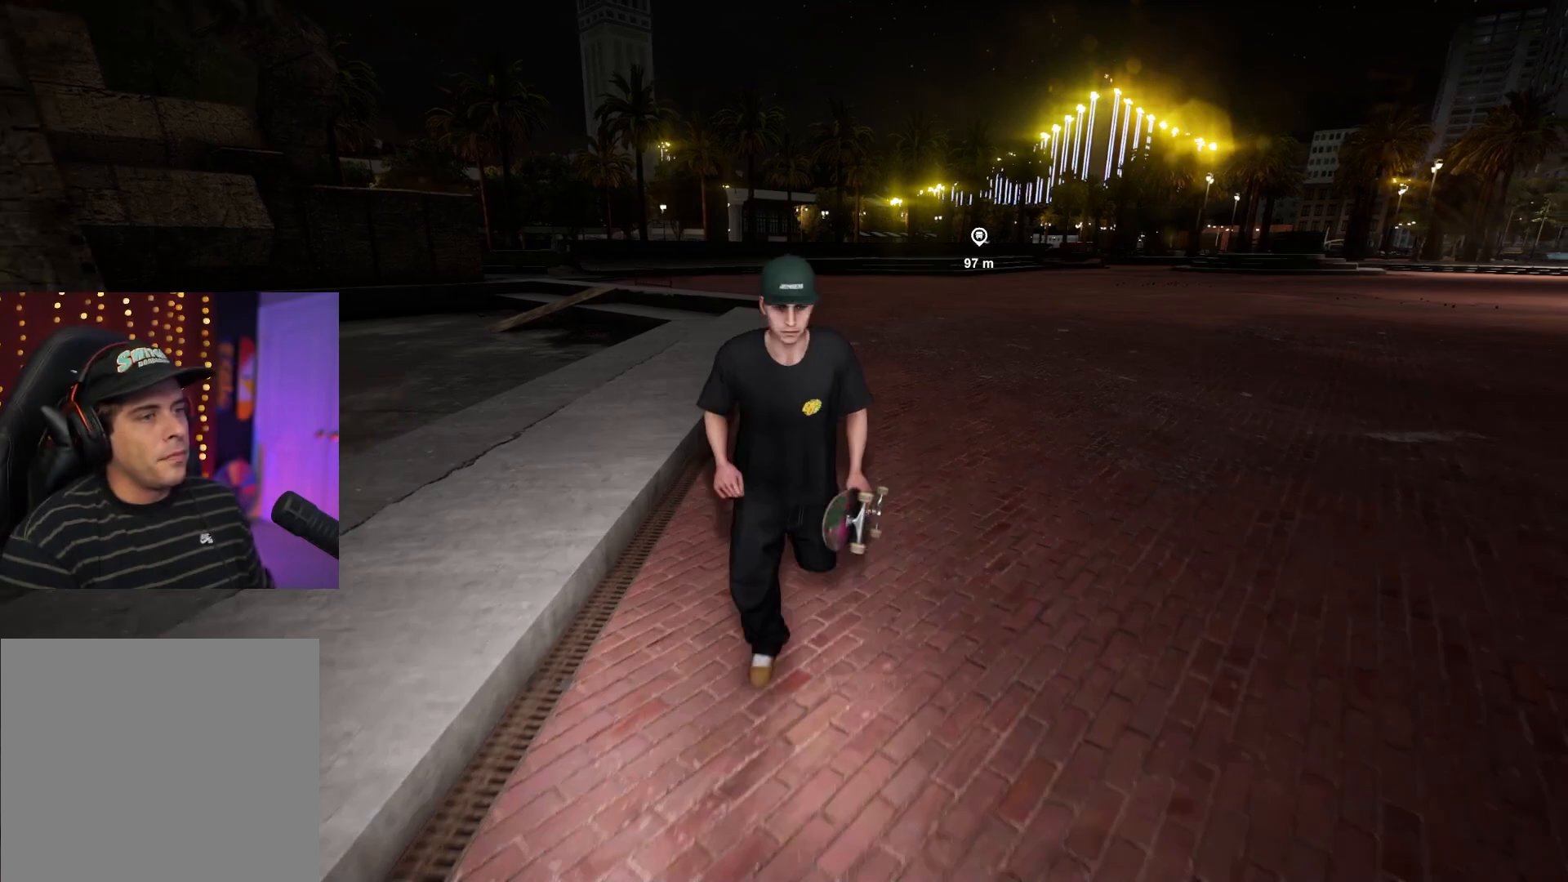
{"buttons": [], "left_stick": "up", "right_stick": "center", "events": [[183, "left_stick", "right"], [250, "left_stick", "up"]]}
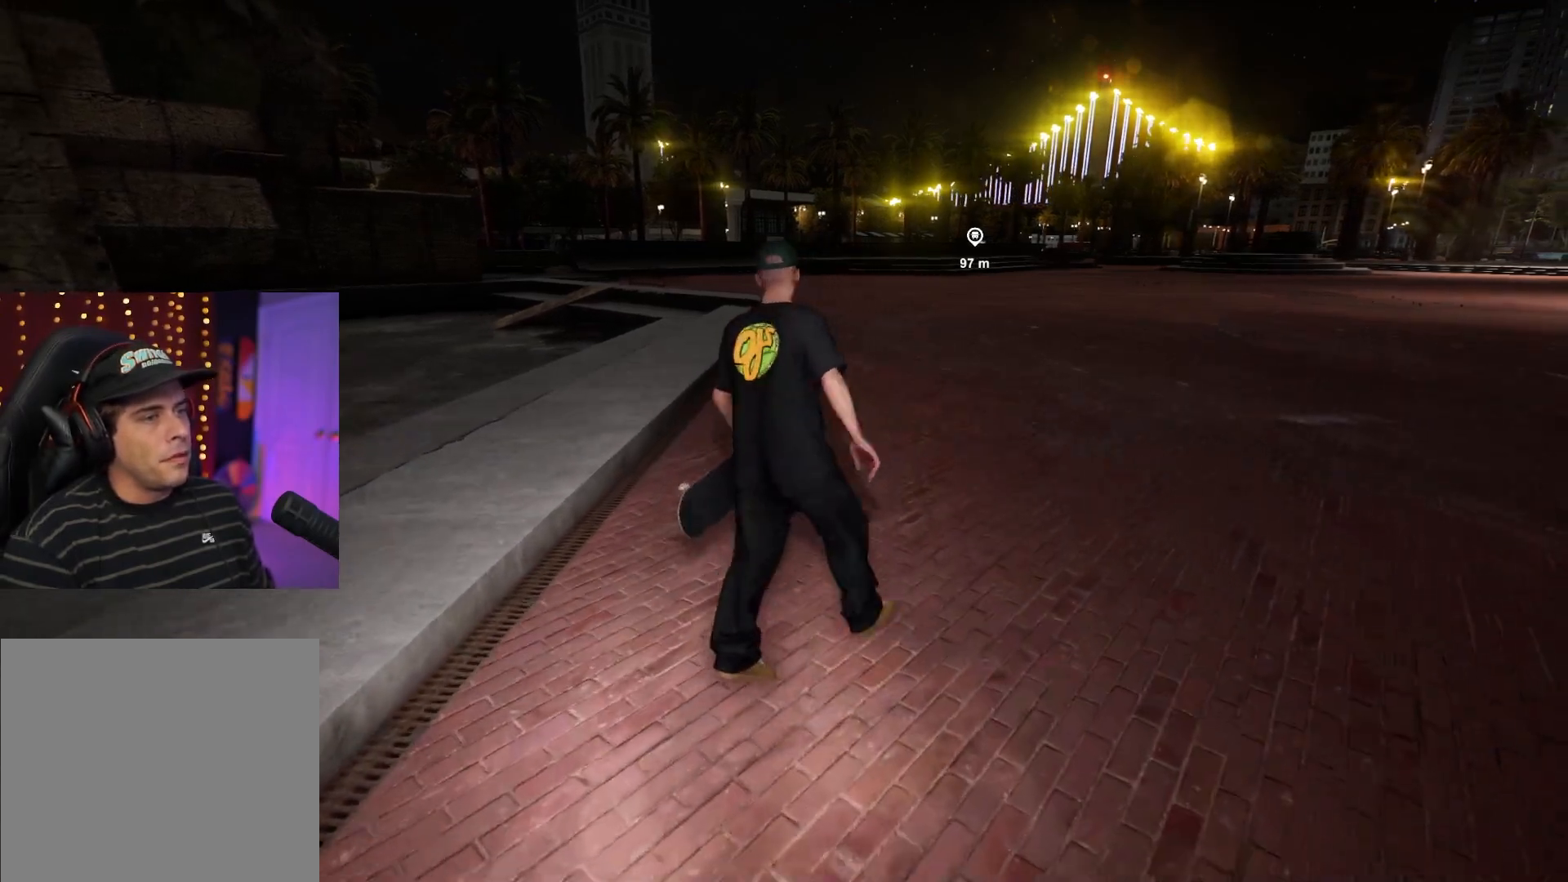
{"buttons": ["DPAD_LEFT"], "left_stick": "center", "right_stick": "center", "events": [[17, "left_stick", "center"], [100, "Y", "down"], [167, "Y", "up"], [350, "L2", "down"], [433, "DPAD_LEFT", "down"], [500, "L2", "up"]]}
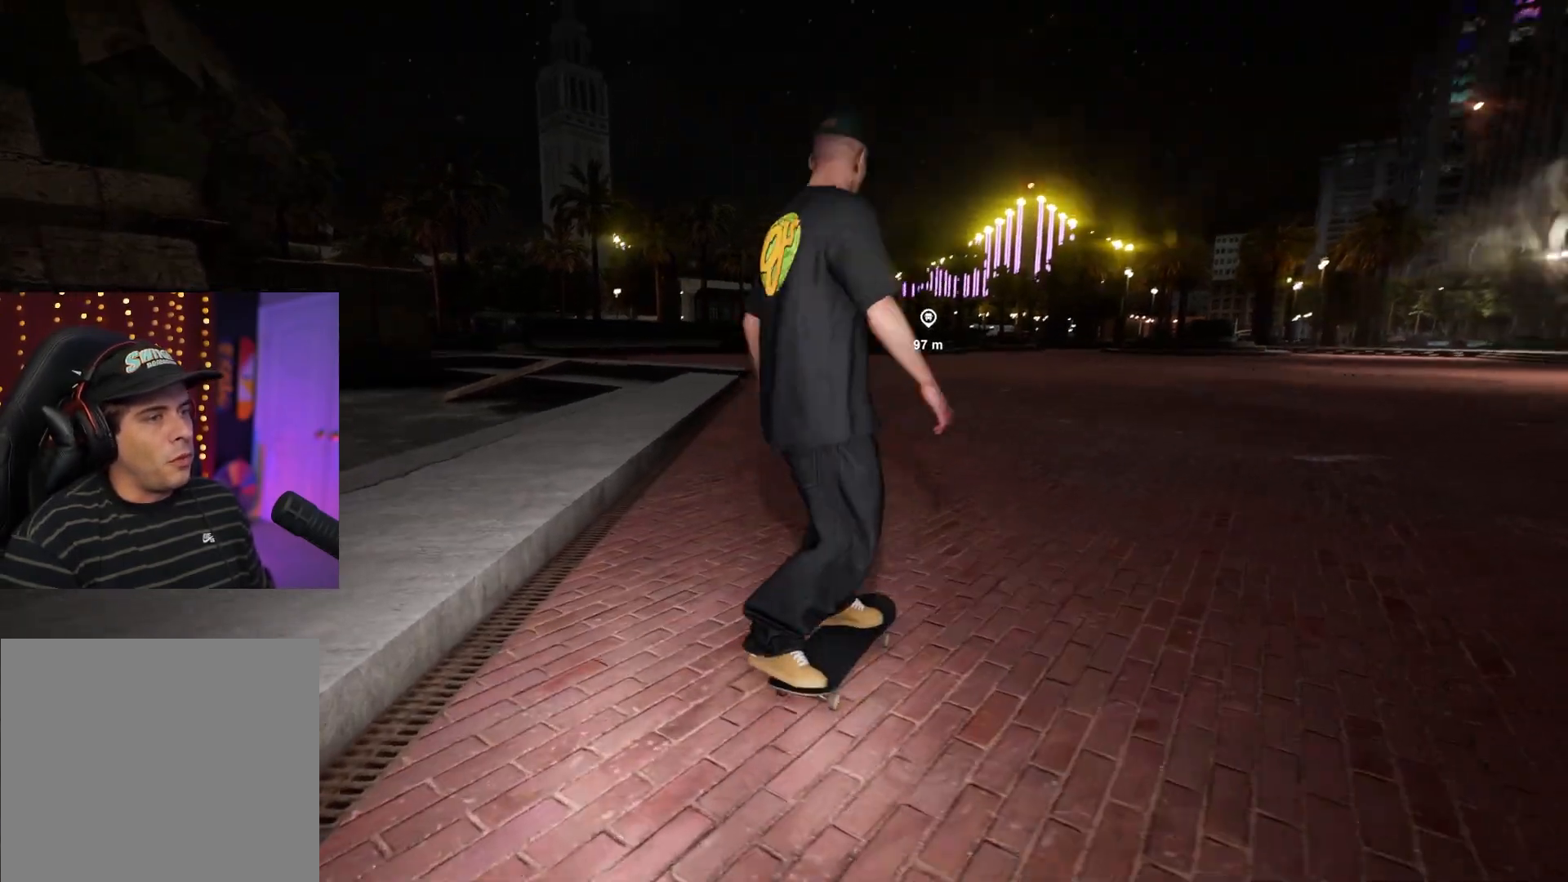
{"buttons": ["L2"], "left_stick": "center", "right_stick": "center", "events": [[17, "DPAD_LEFT", "up"], [133, "L2", "down"], [183, "A", "down"], [250, "A", "up"]]}
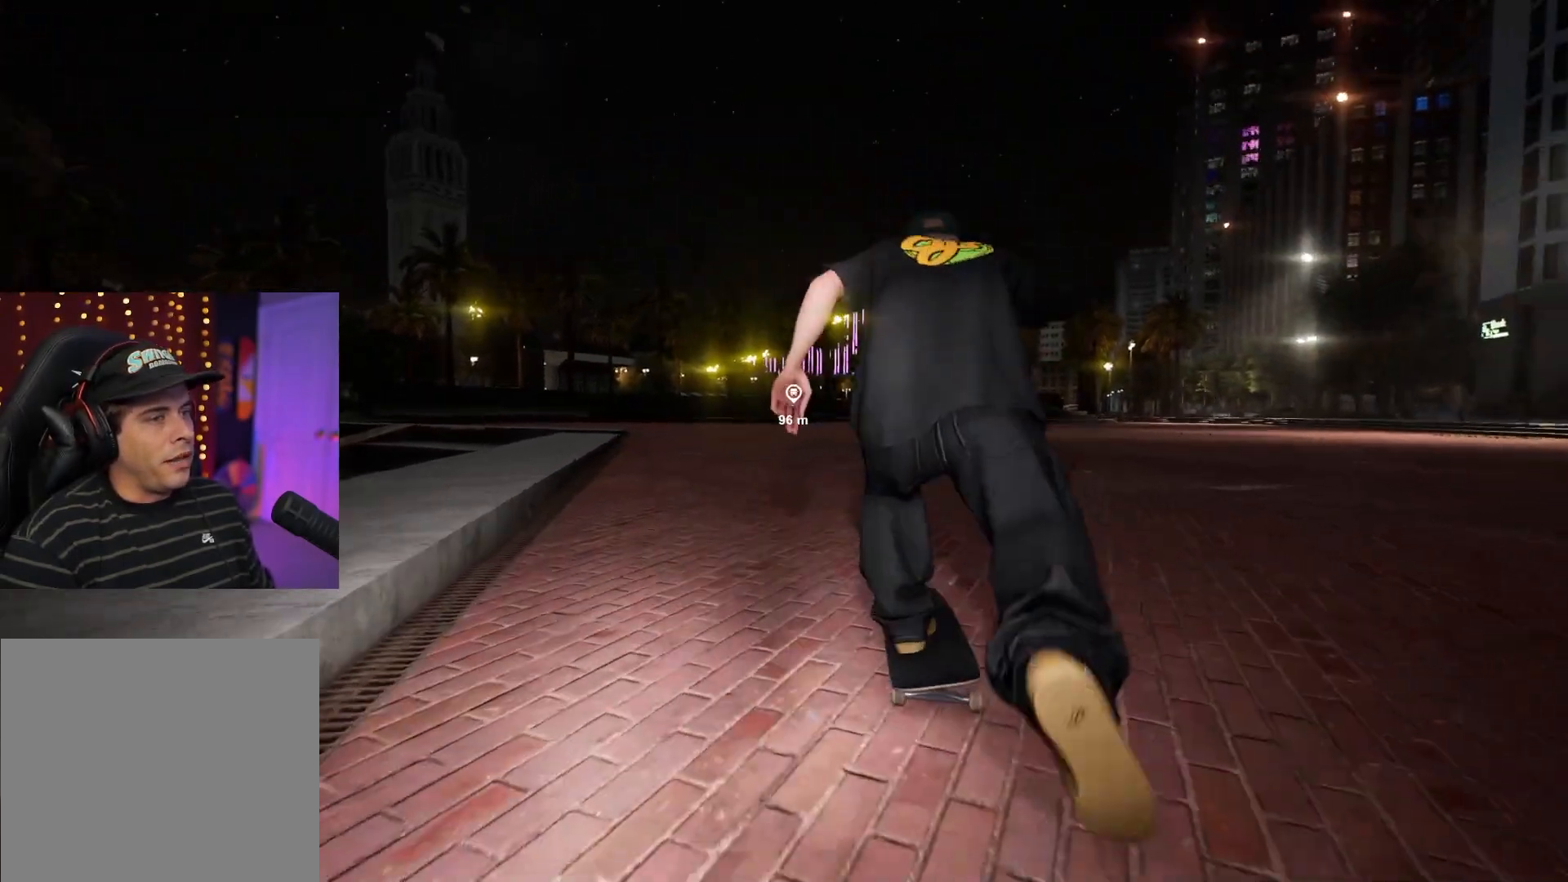
{"buttons": ["L2"], "left_stick": "center", "right_stick": "center", "events": [[50, "L2", "up"], [100, "L2", "down"], [300, "L2", "up"], [383, "L2", "down"]]}
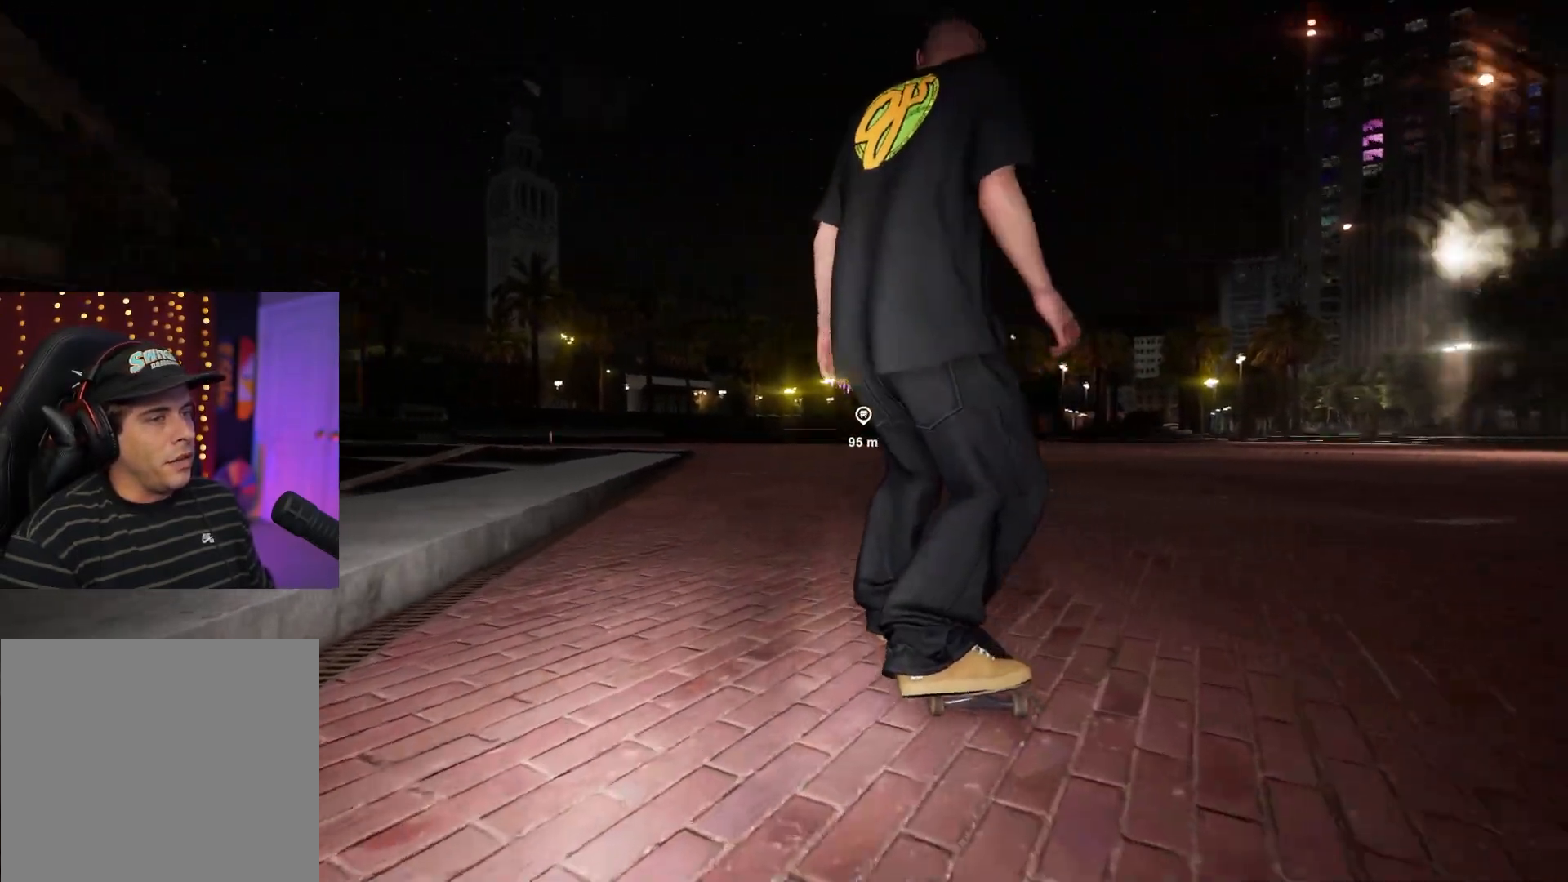
{"buttons": [], "left_stick": "center", "right_stick": "center", "events": [[33, "L2", "up"], [250, "L2", "down"], [383, "L2", "up"]]}
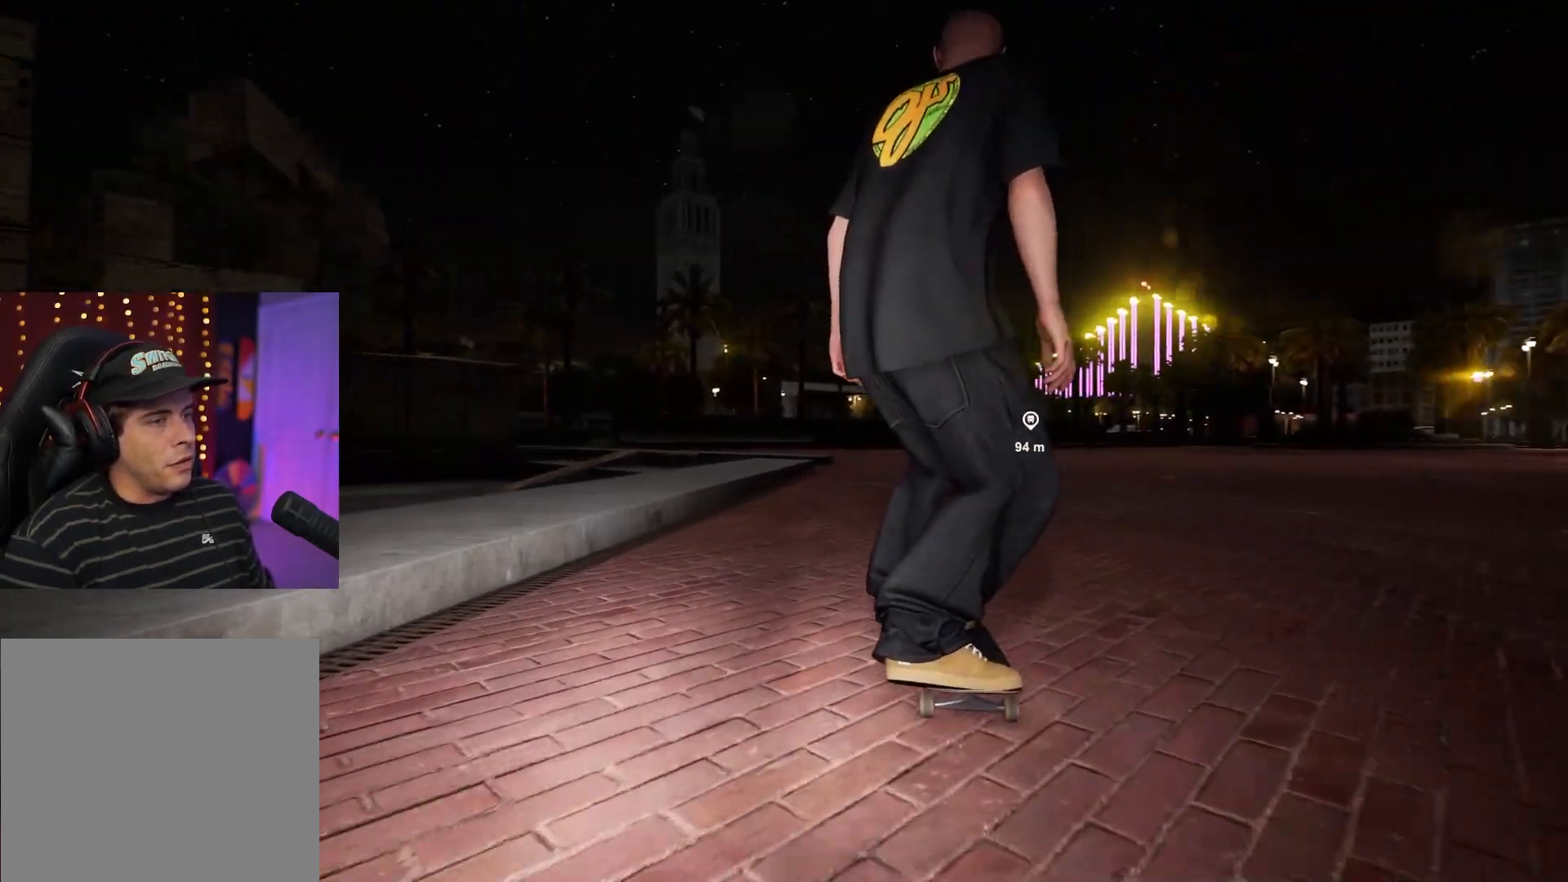
{"buttons": [], "left_stick": "center", "right_stick": "center", "events": [[150, "L2", "down"], [233, "L2", "up"]]}
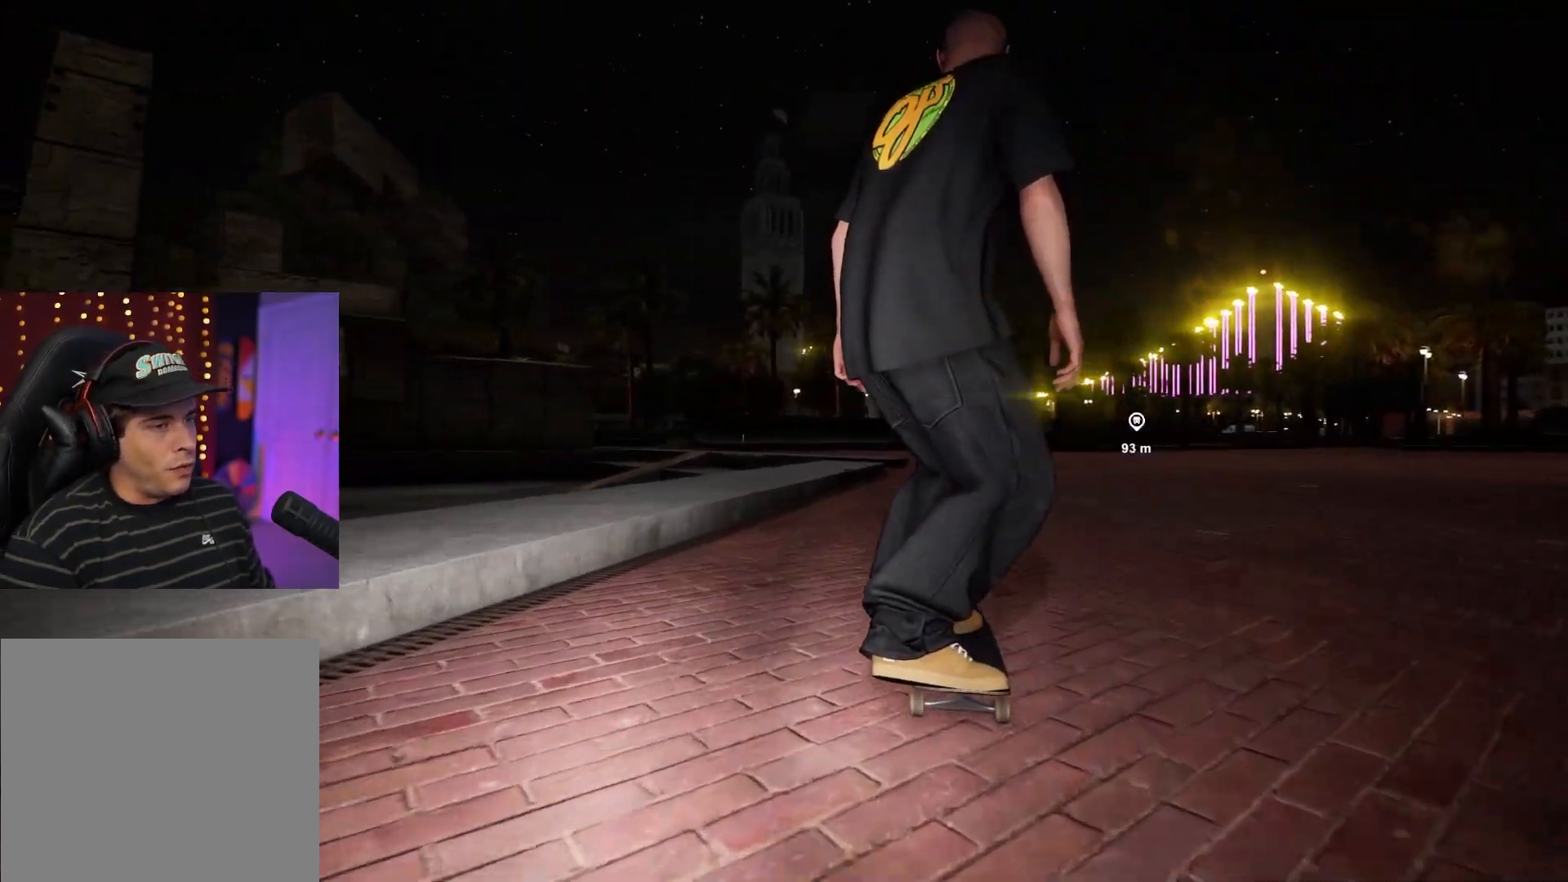
{"buttons": ["L2"], "left_stick": "center", "right_stick": "down", "events": [[17, "L2", "down"], [100, "L2", "up"], [150, "right_stick", "down"], [400, "L2", "down"]]}
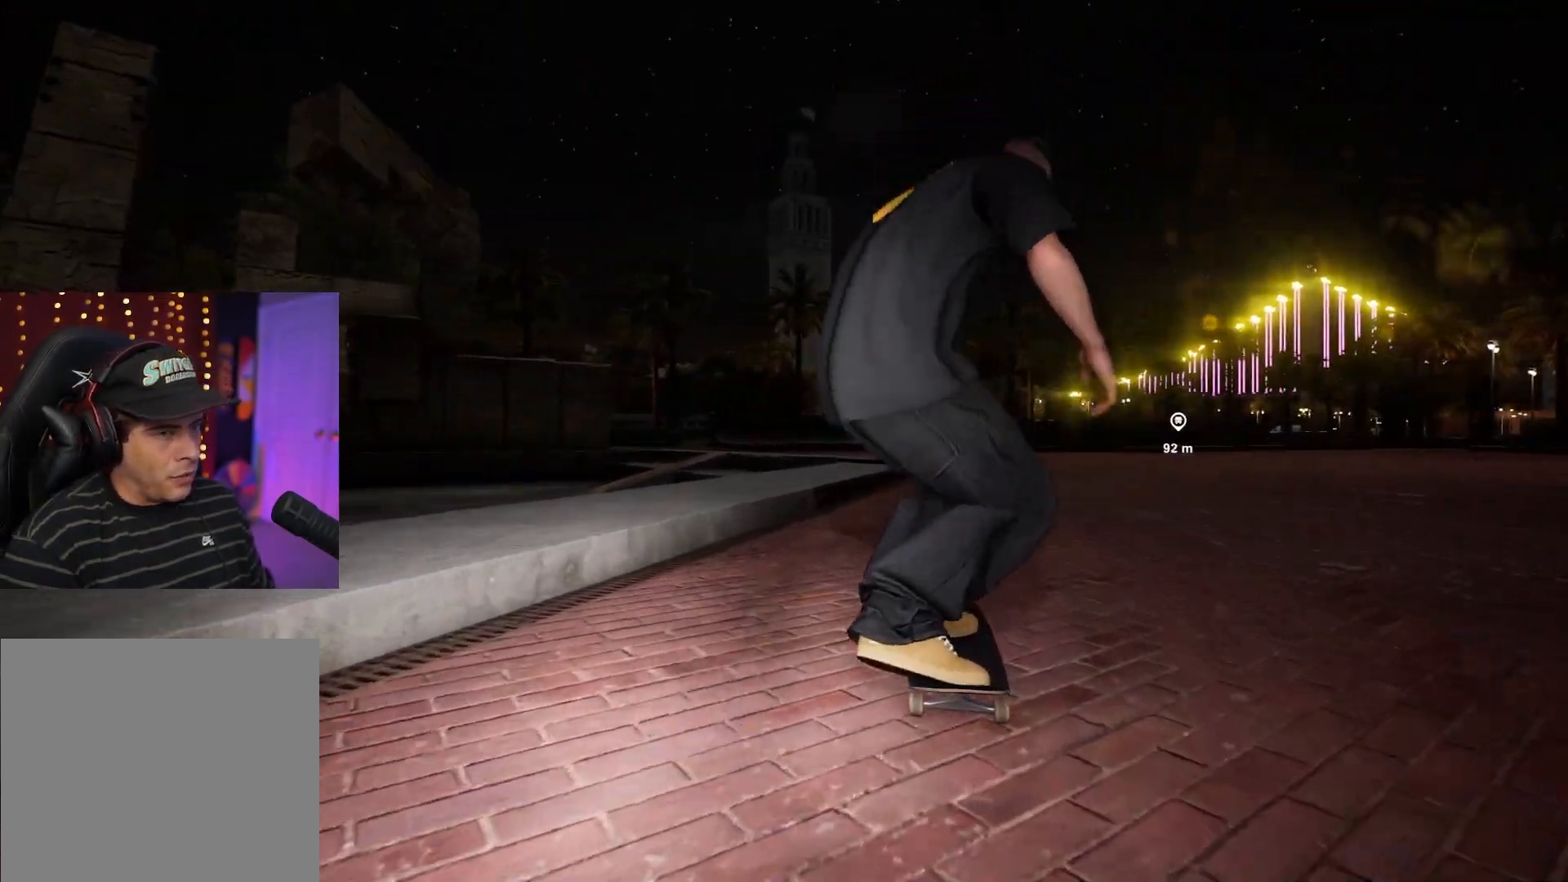
{"buttons": ["L2"], "left_stick": "center", "right_stick": "down", "events": [[17, "L2", "up"], [200, "L2", "down"], [350, "L2", "up"], [450, "L2", "down"]]}
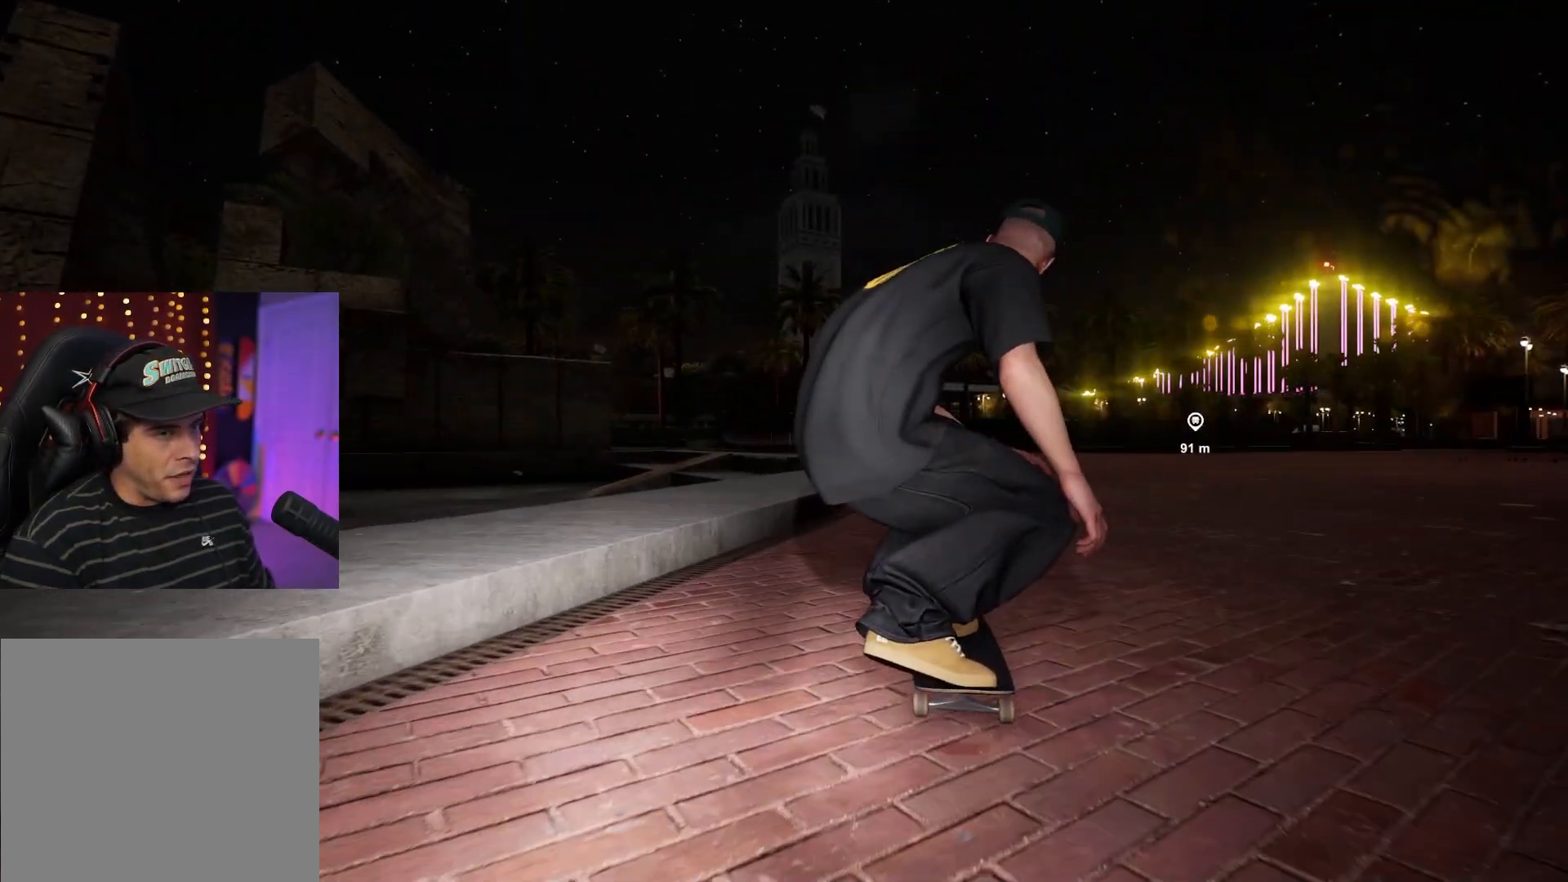
{"buttons": [], "left_stick": "center", "right_stick": "down", "events": [[67, "L2", "up"], [283, "L2", "down"], [350, "L2", "up"]]}
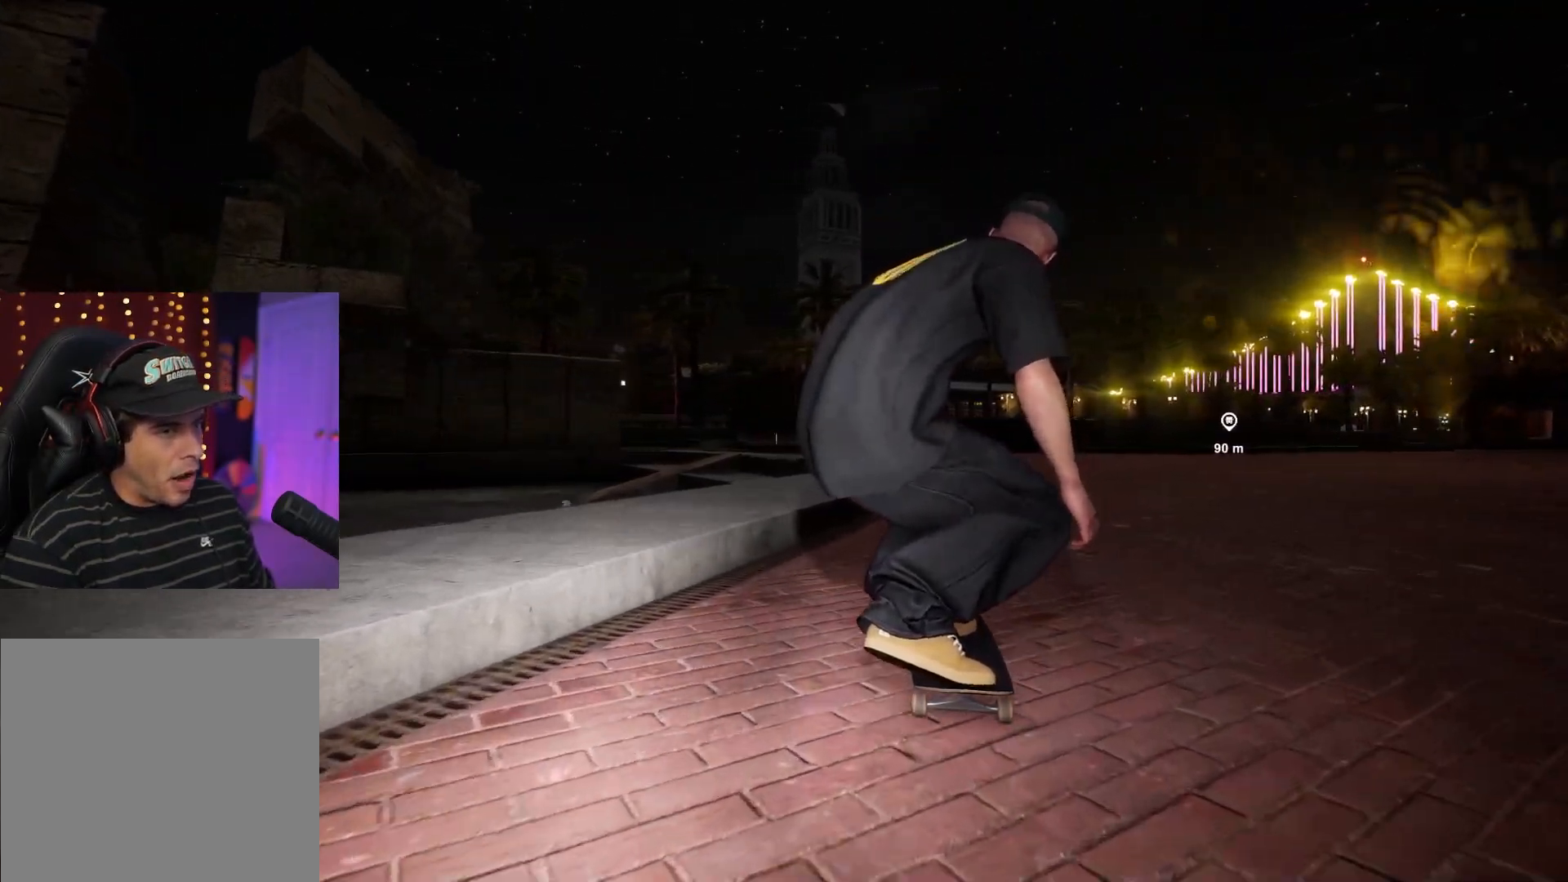
{"buttons": [], "left_stick": "center", "right_stick": "down", "events": [[17, "L2", "down"], [117, "L2", "up"]]}
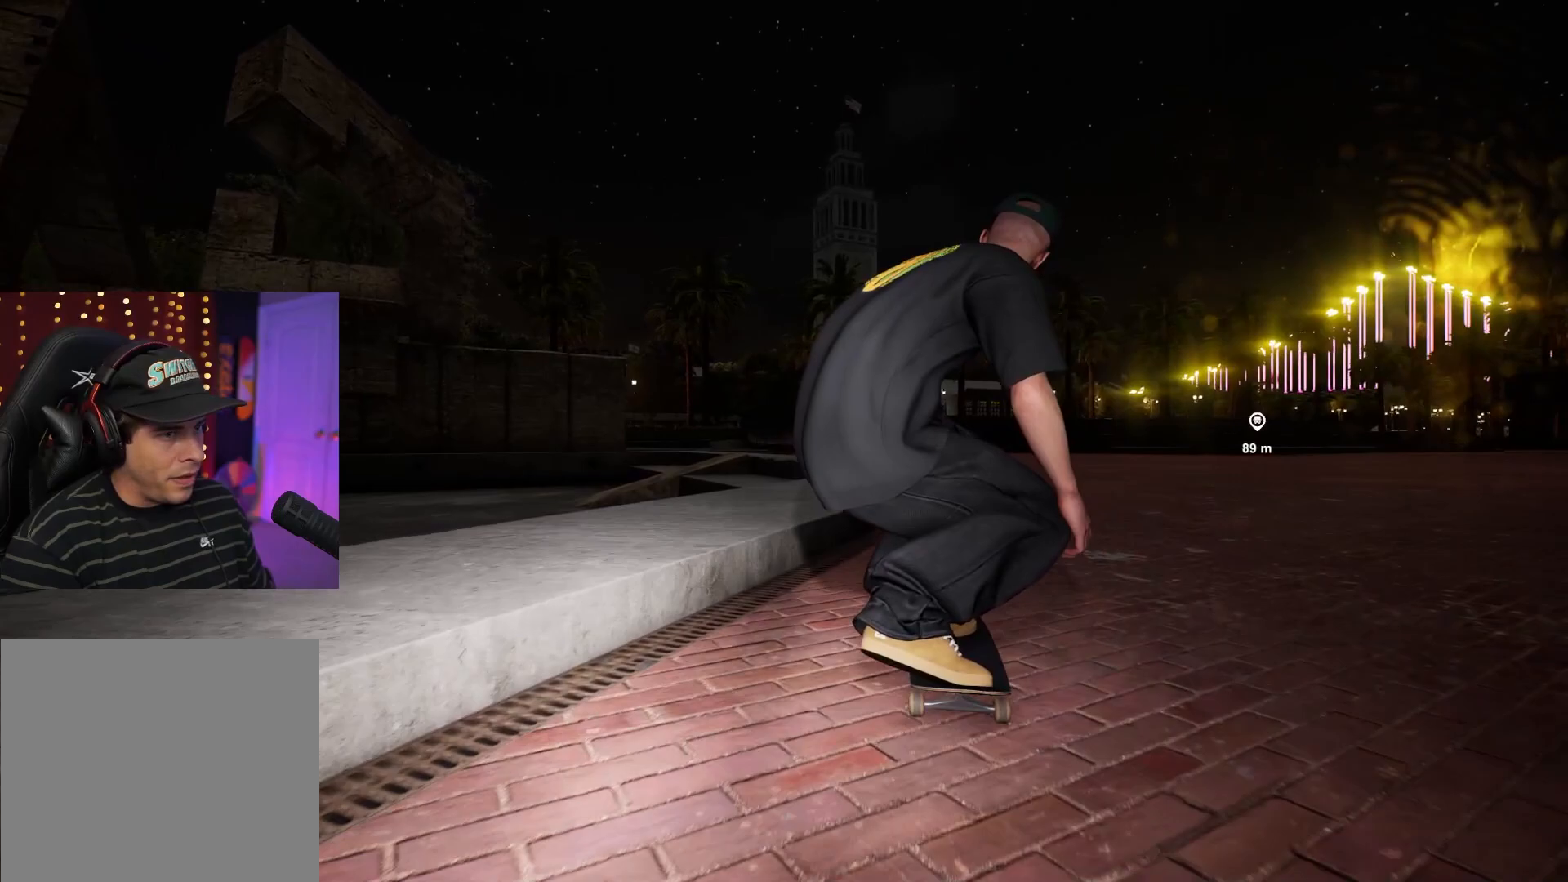
{"buttons": [], "left_stick": "center", "right_stick": "down", "events": []}
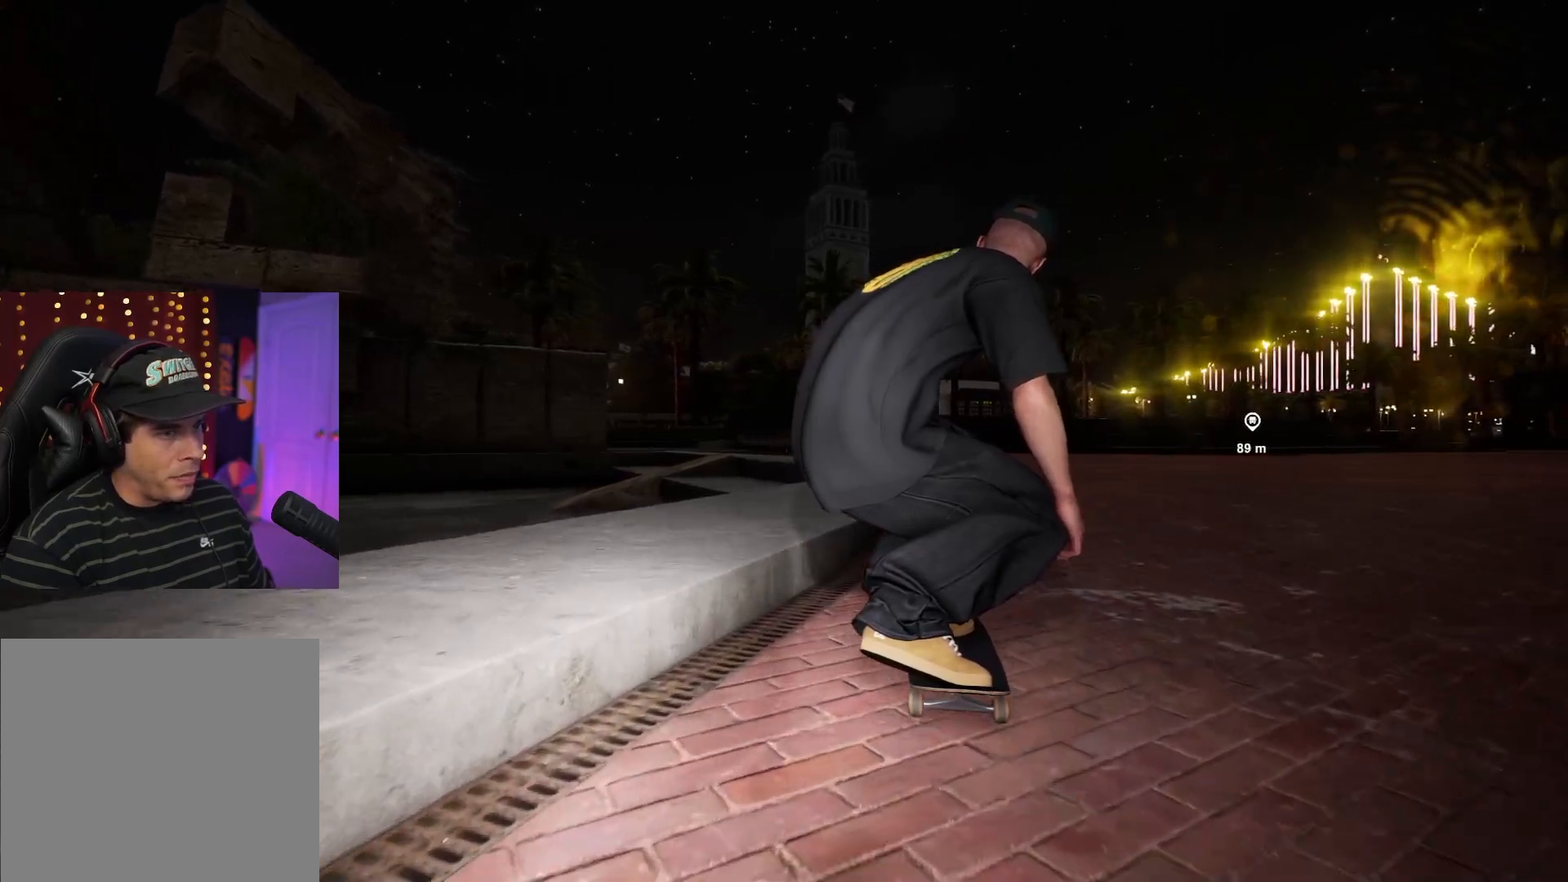
{"buttons": [], "left_stick": "center", "right_stick": "left", "events": [[233, "left_stick", "up"], [250, "right_stick", "center"], [417, "left_stick", "center"], [450, "right_stick", "left"]]}
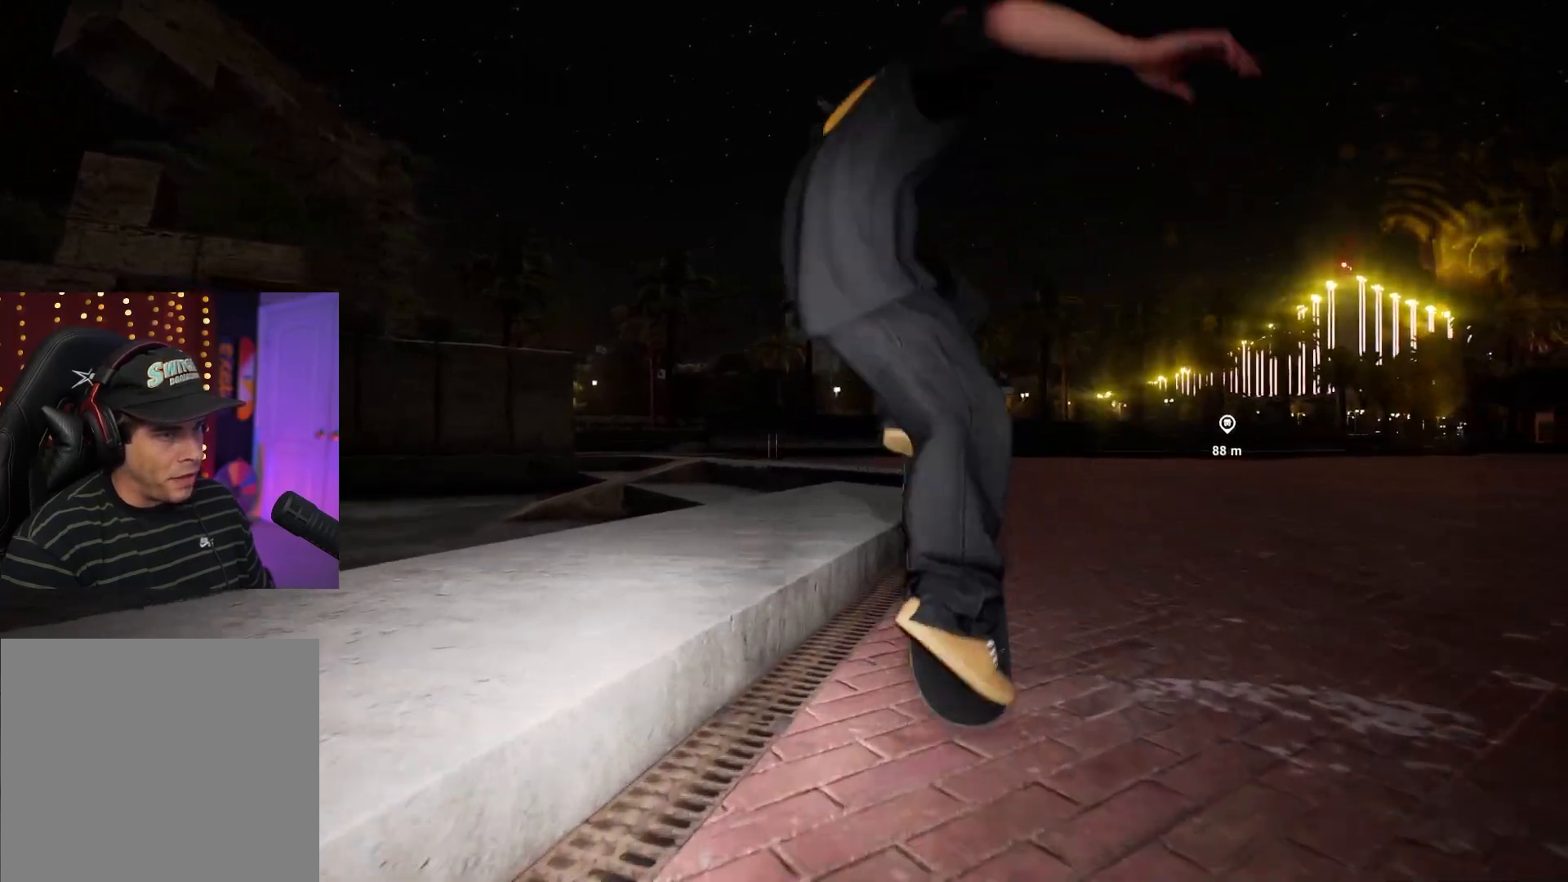
{"buttons": [], "left_stick": "center", "right_stick": "left", "events": []}
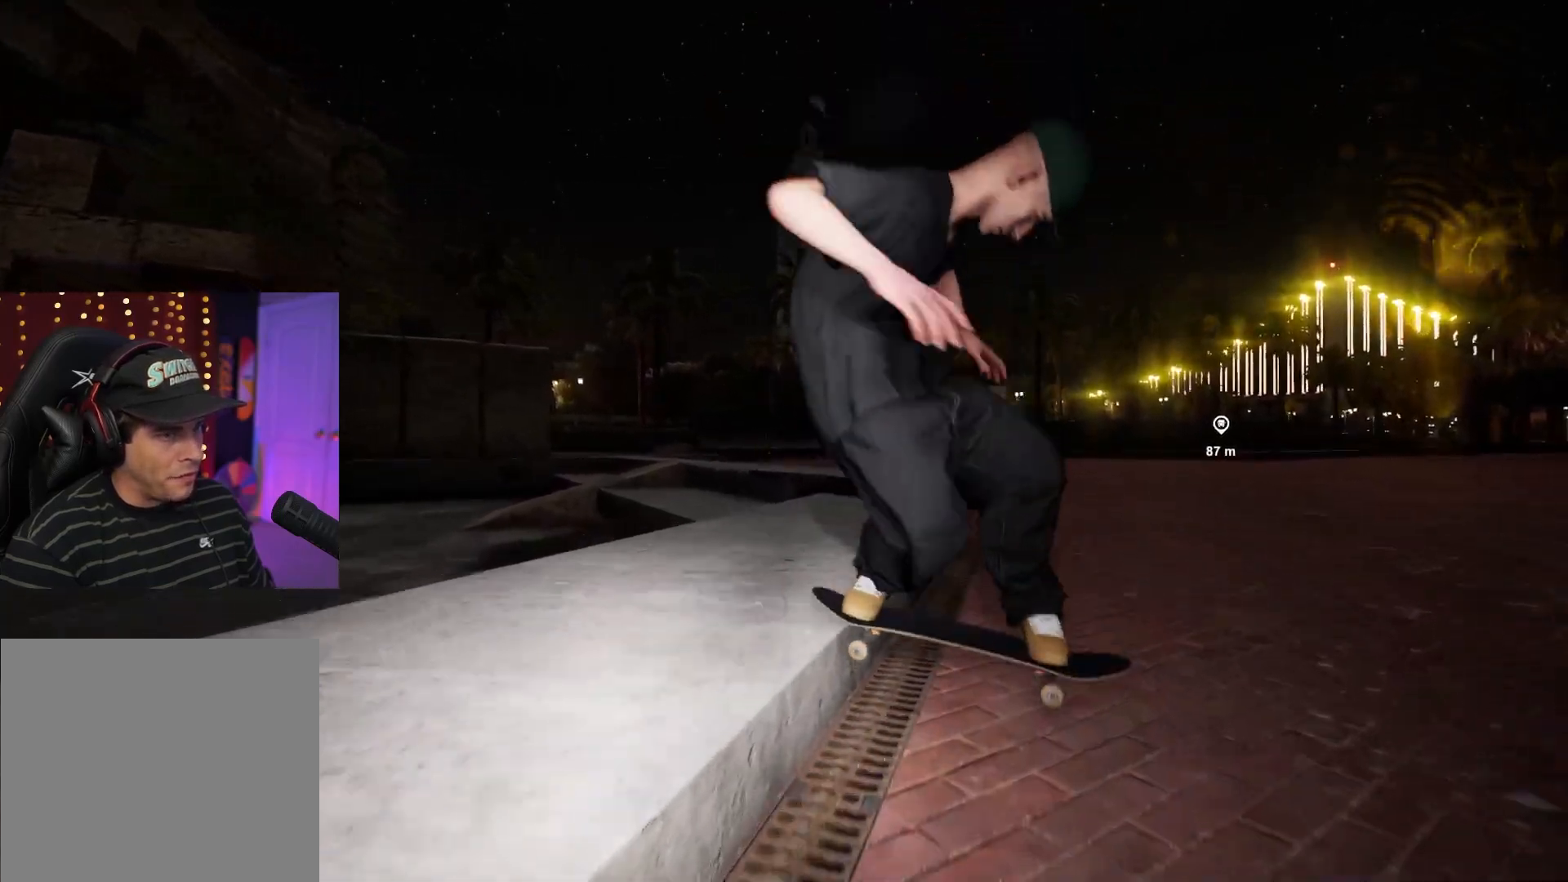
{"buttons": [], "left_stick": "center", "right_stick": "left", "events": []}
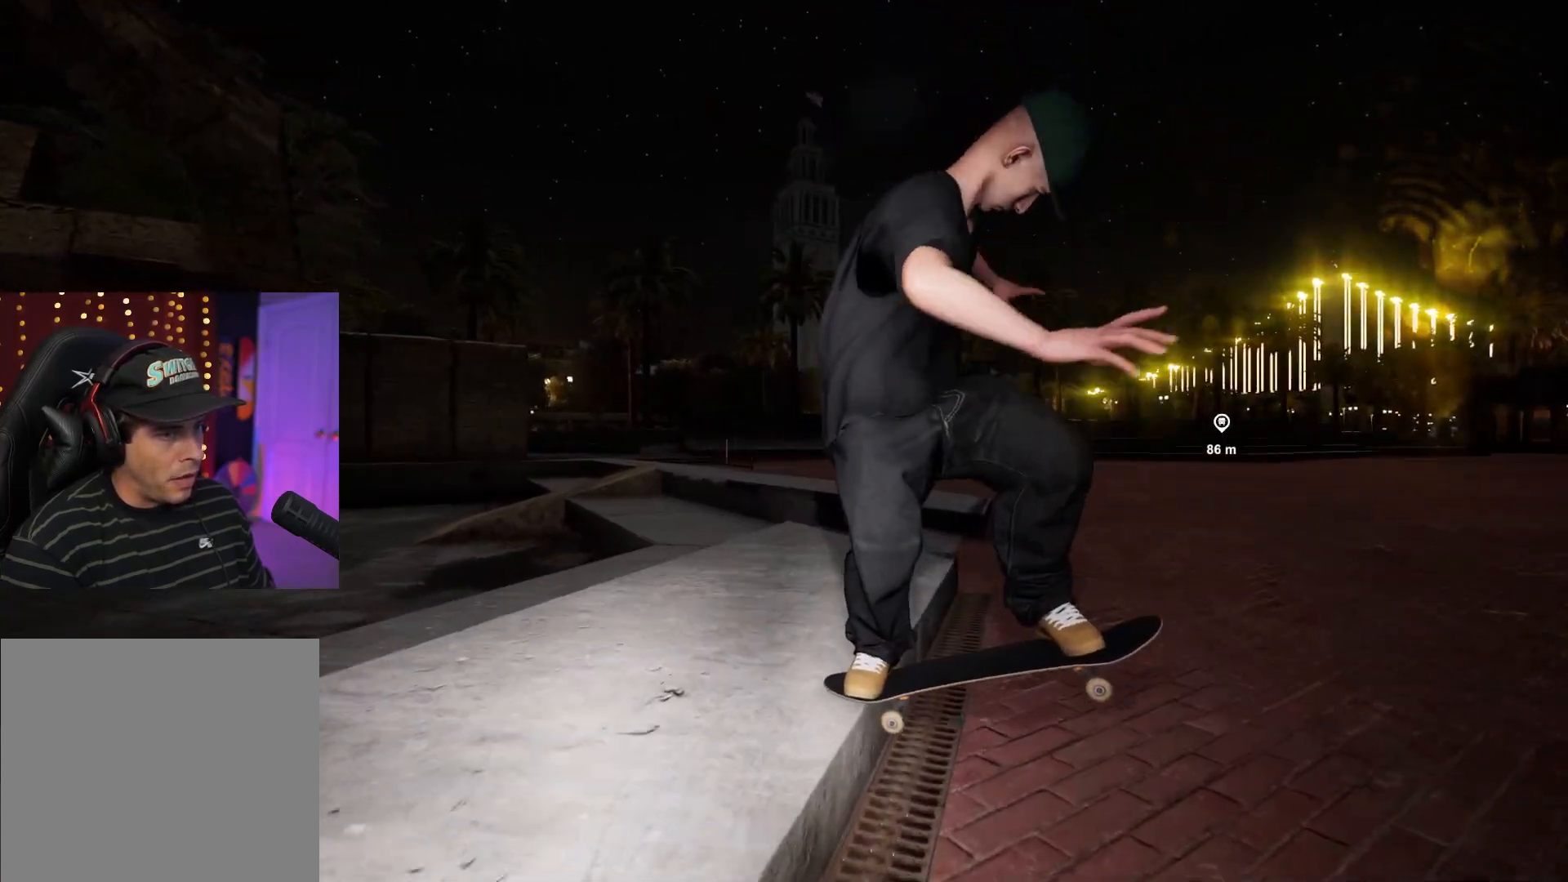
{"buttons": [], "left_stick": "center", "right_stick": "left", "events": []}
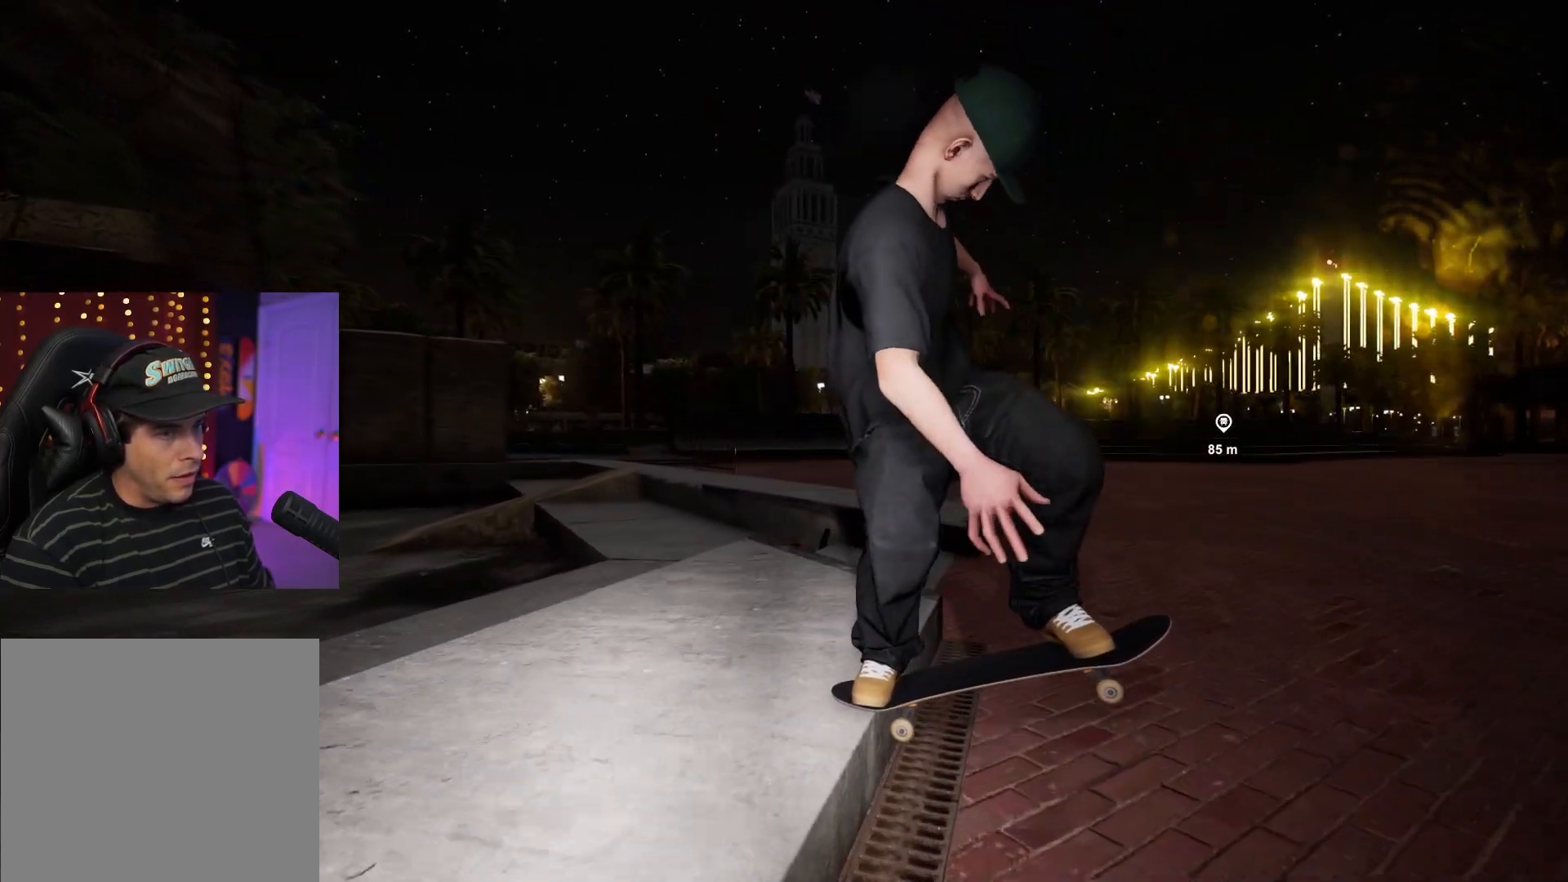
{"buttons": [], "left_stick": "center", "right_stick": "down-left", "events": [[117, "right_stick", "down-left"]]}
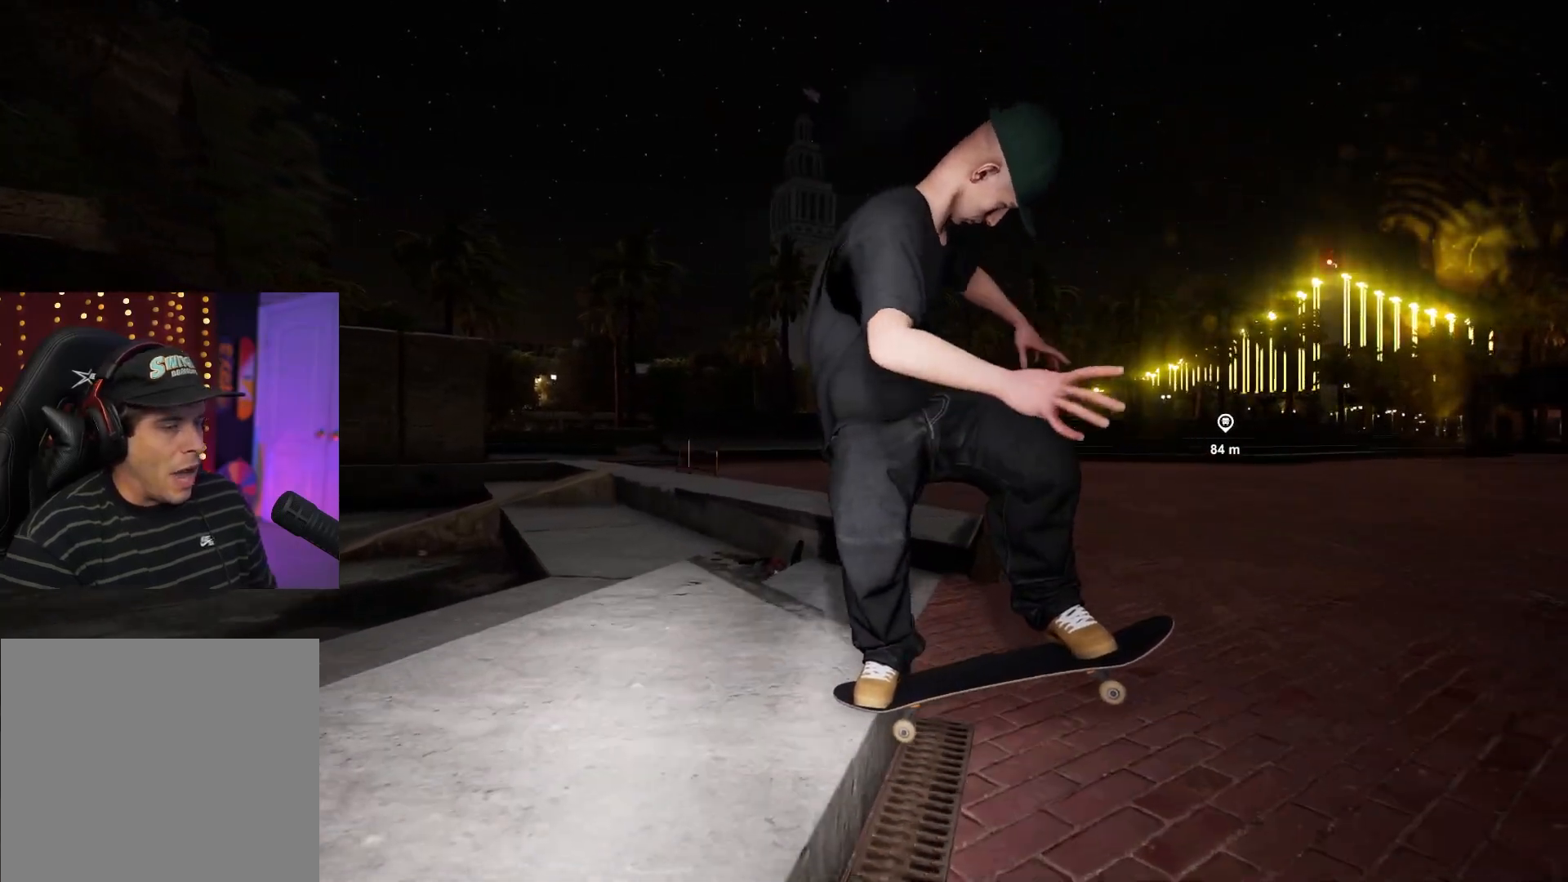
{"buttons": [], "left_stick": "center", "right_stick": "down-left", "events": []}
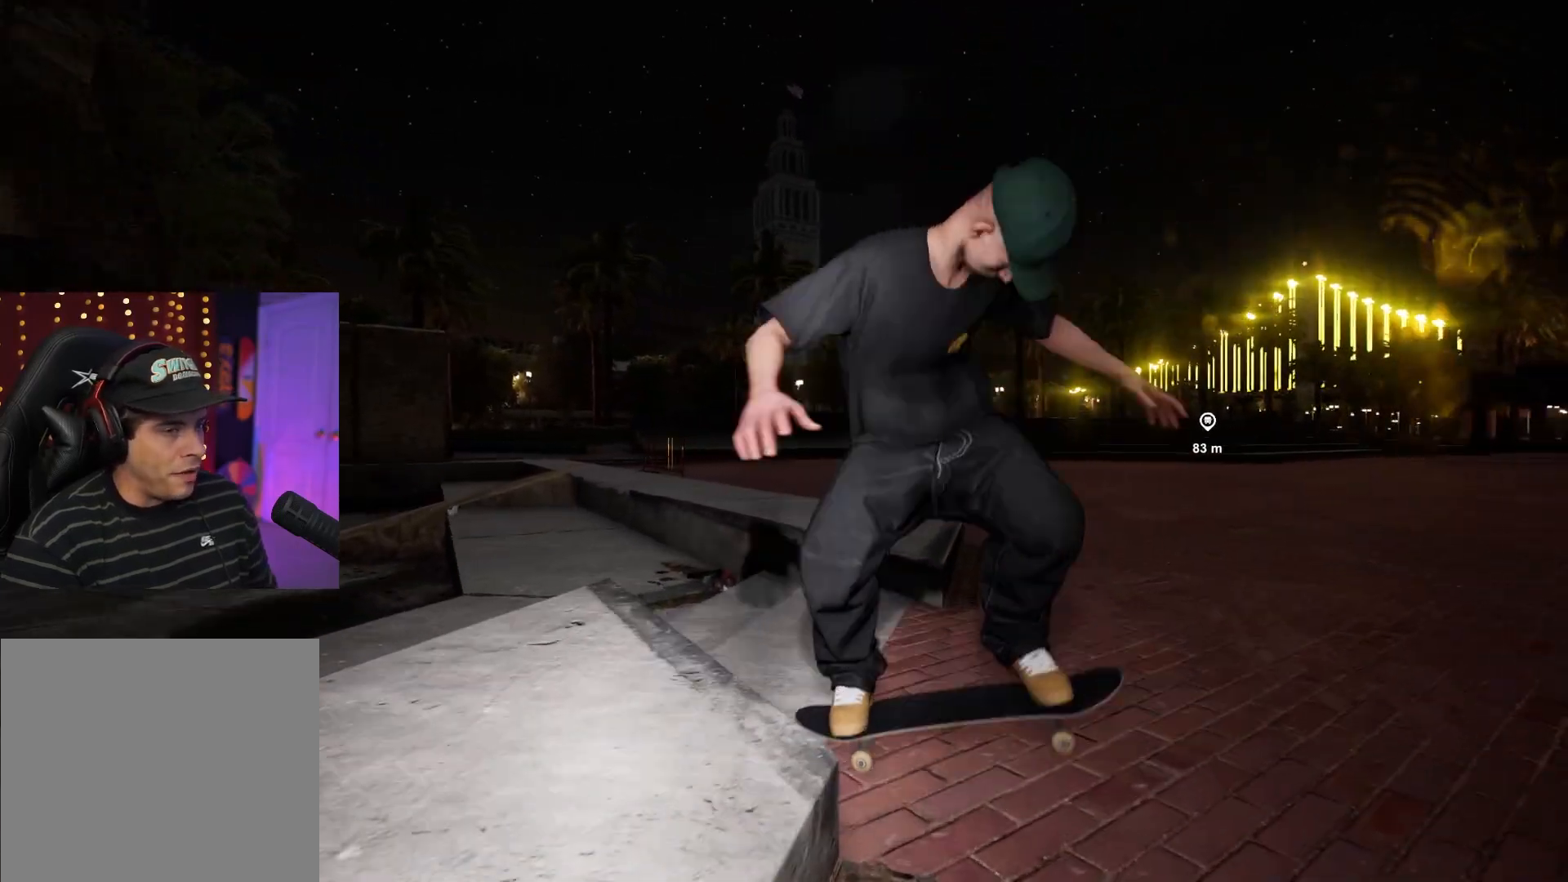
{"buttons": [], "left_stick": "center", "right_stick": "down-left", "events": []}
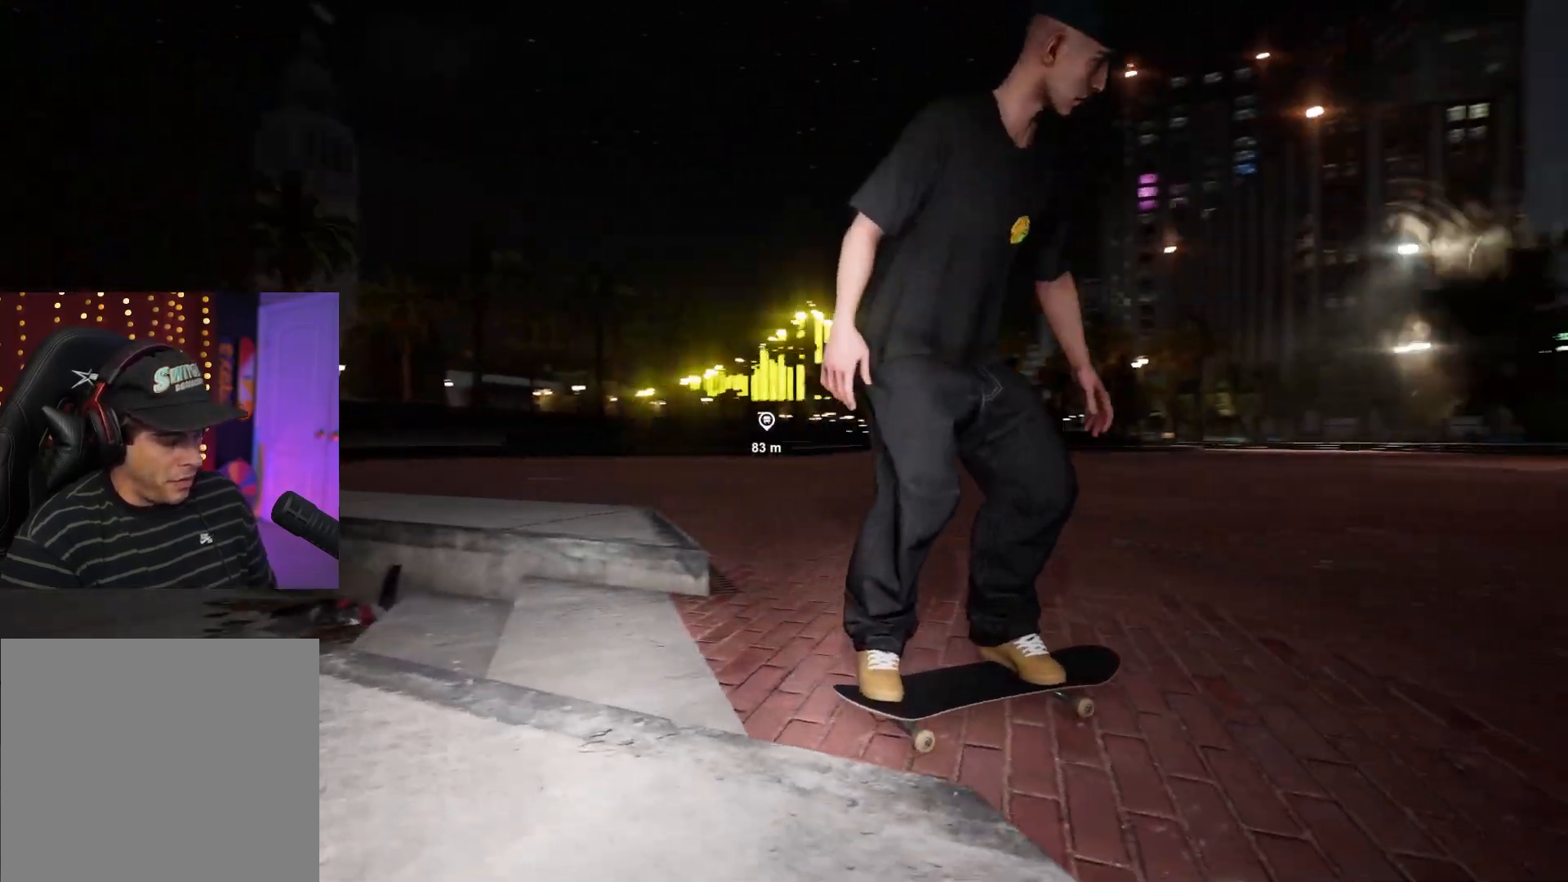
{"buttons": [], "left_stick": "center", "right_stick": "down-left", "events": []}
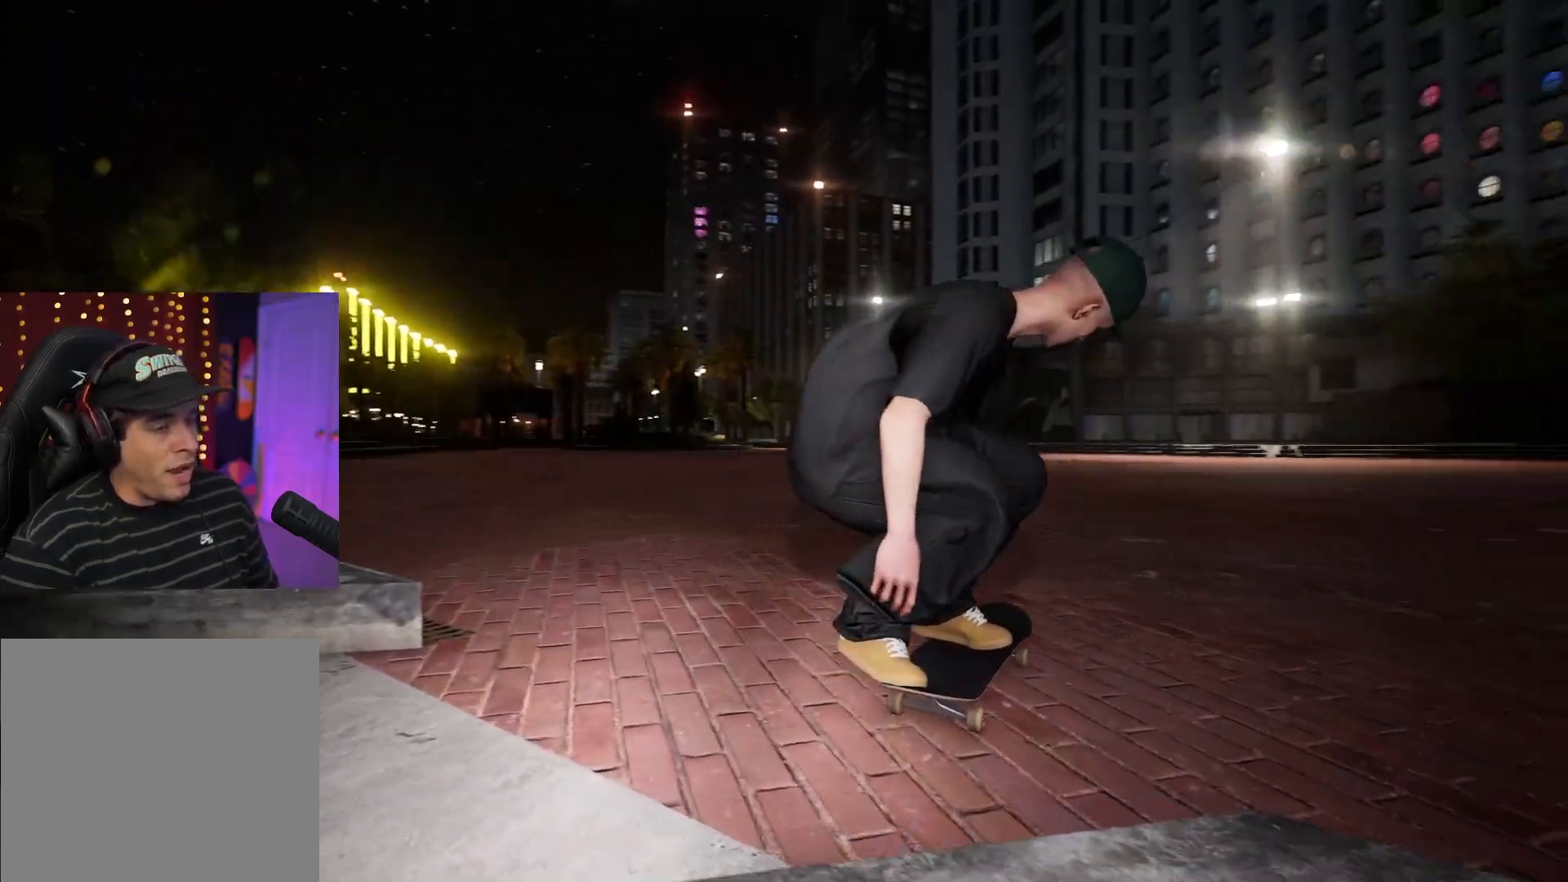
{"buttons": [], "left_stick": "right", "right_stick": "center", "events": [[150, "left_stick", "right"], [417, "right_stick", "center"]]}
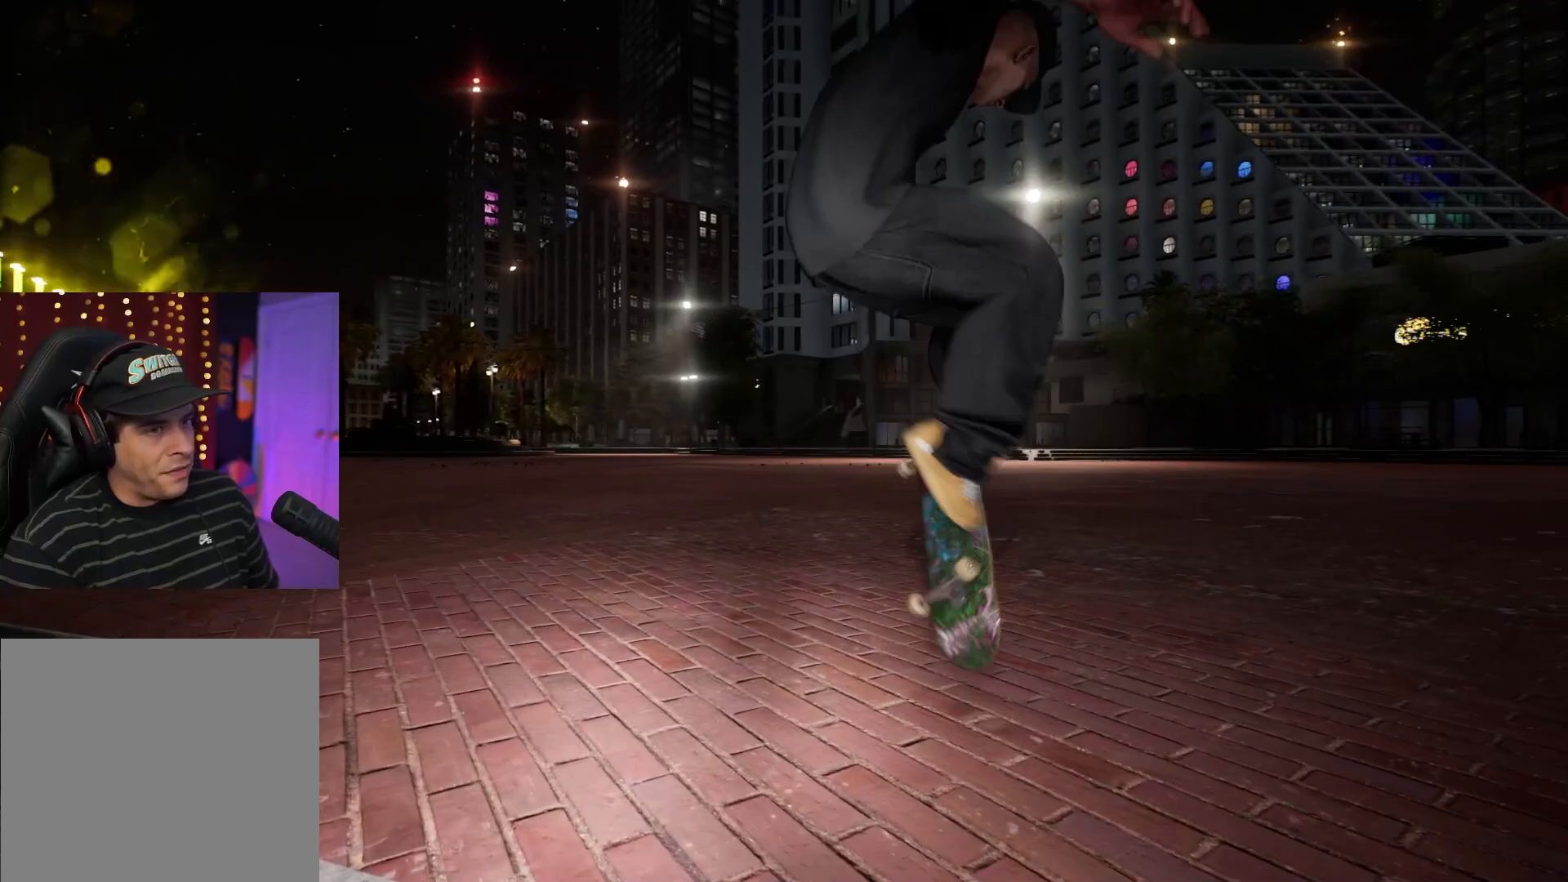
{"buttons": [], "left_stick": "center", "right_stick": "center", "events": [[17, "left_stick", "center"]]}